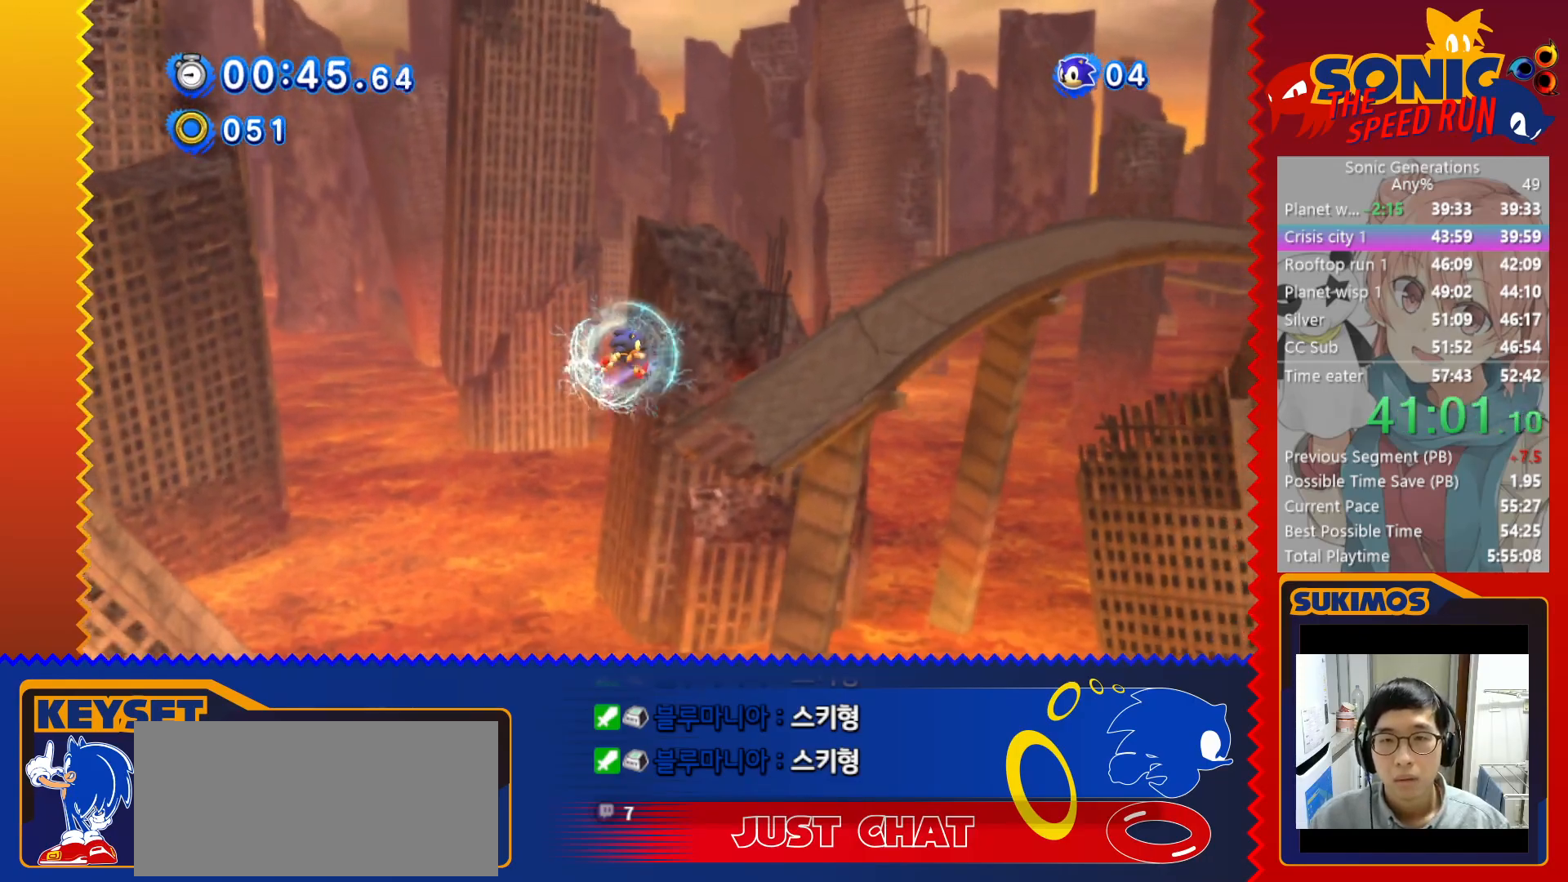
Gameplay with keyboard; each line is a JSON object with the keys held at the frame after it. "events" lists presses ("down") and releases ("up") of "a", "c", "d", "down", "f", "left", "right", "s", "up", "v", "x" and "z" between this image and that frame as [ms after this image, input, new state], when the widget could be followed in between. No other keys are recorded. Mouse input is not recorded.
{"keys": ["right", "x"], "events": [[483, "x", "down"]]}
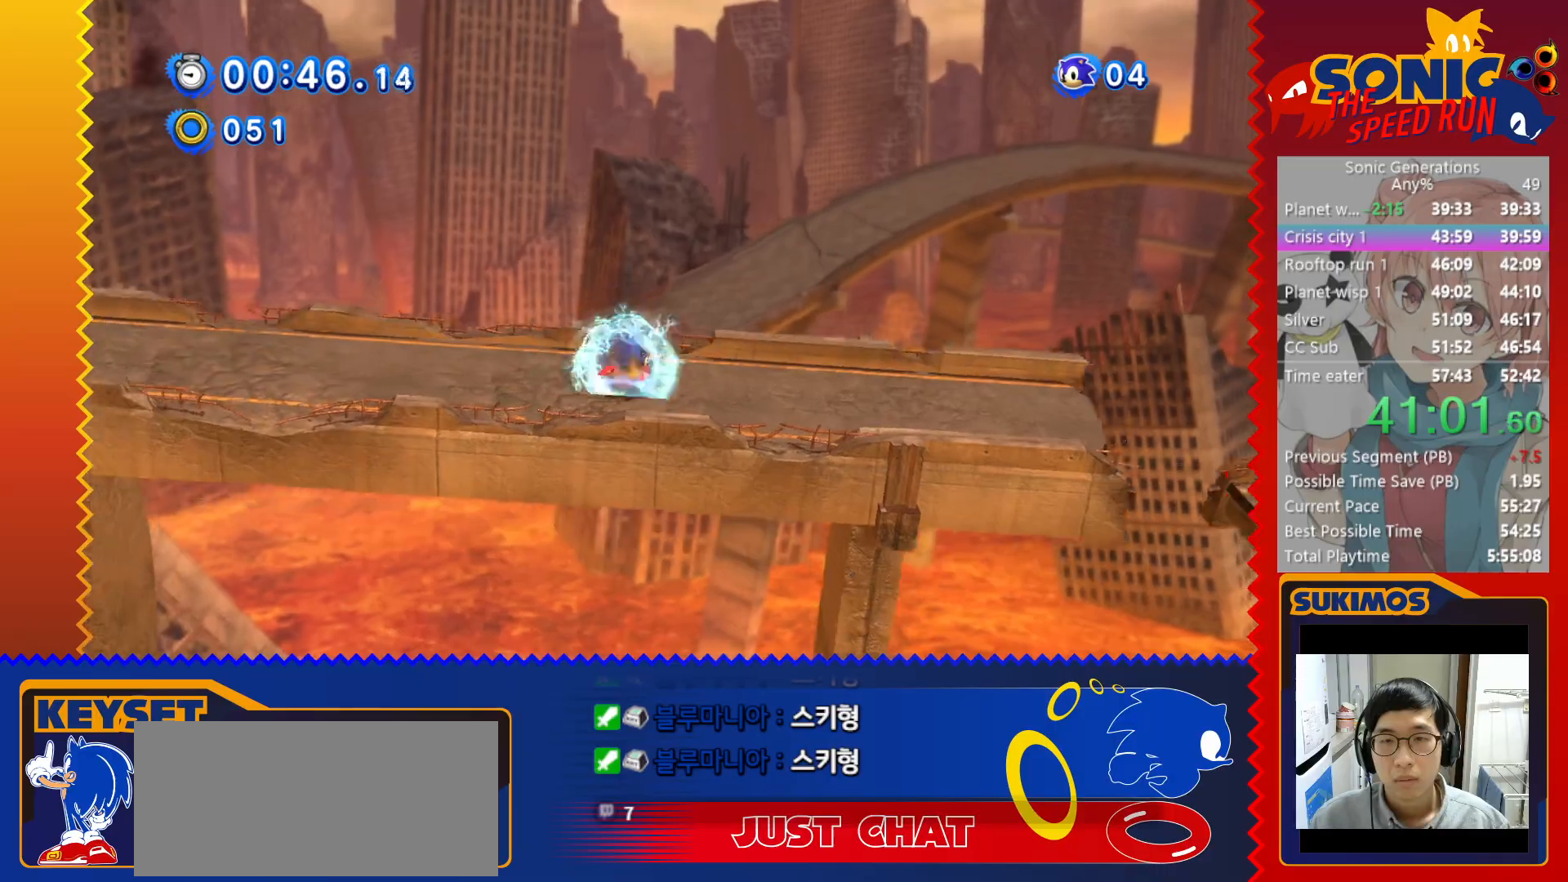
{"keys": ["right"], "events": [[500, "x", "up"]]}
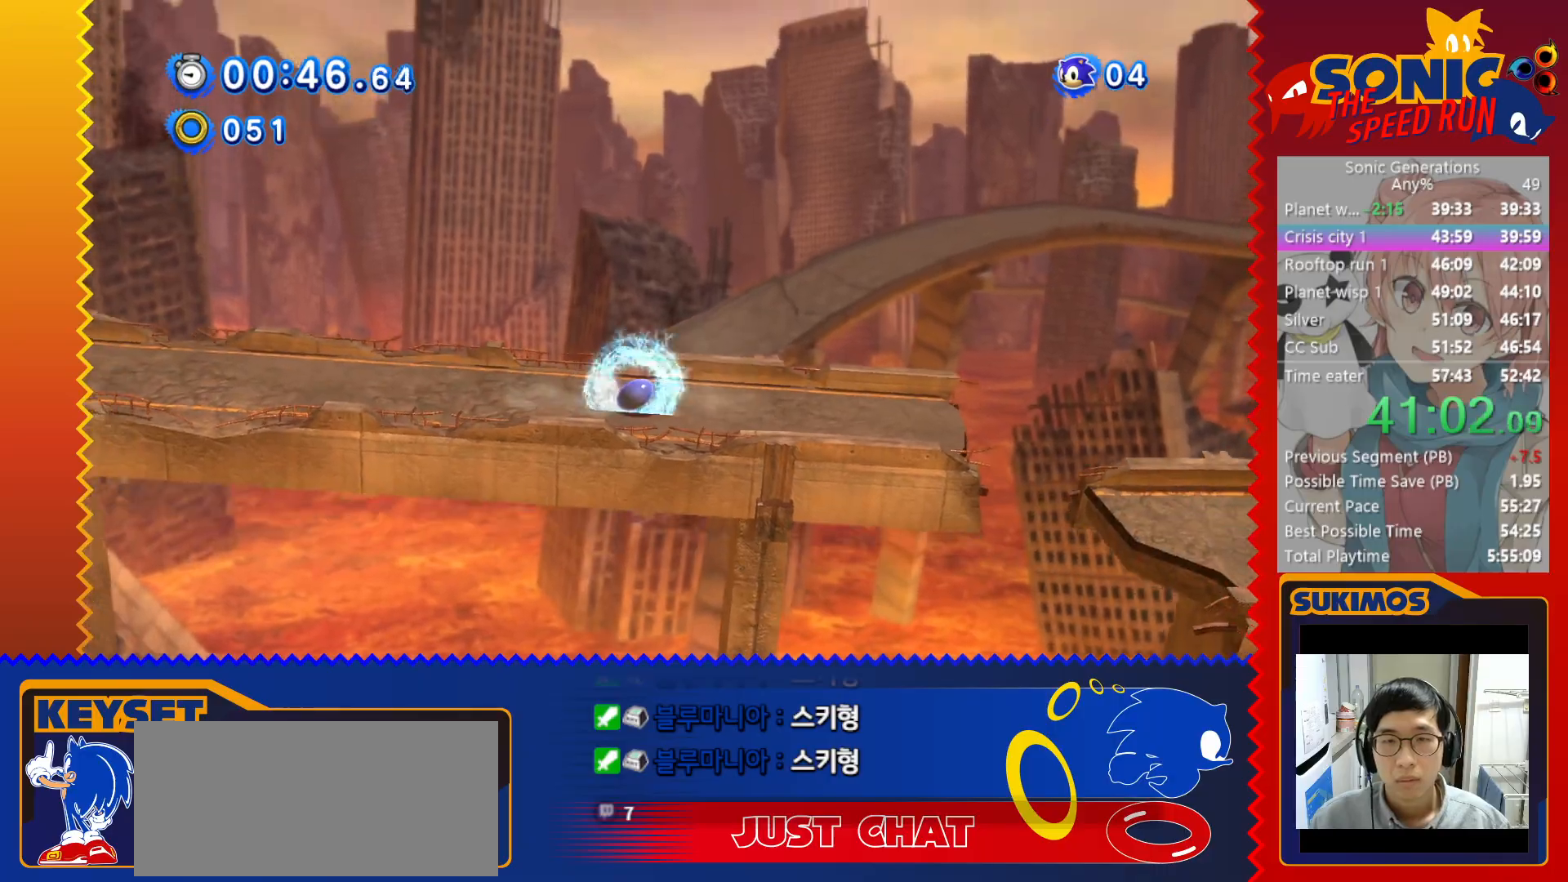
{"keys": ["right"], "events": [[50, "c", "down"], [366, "c", "up"]]}
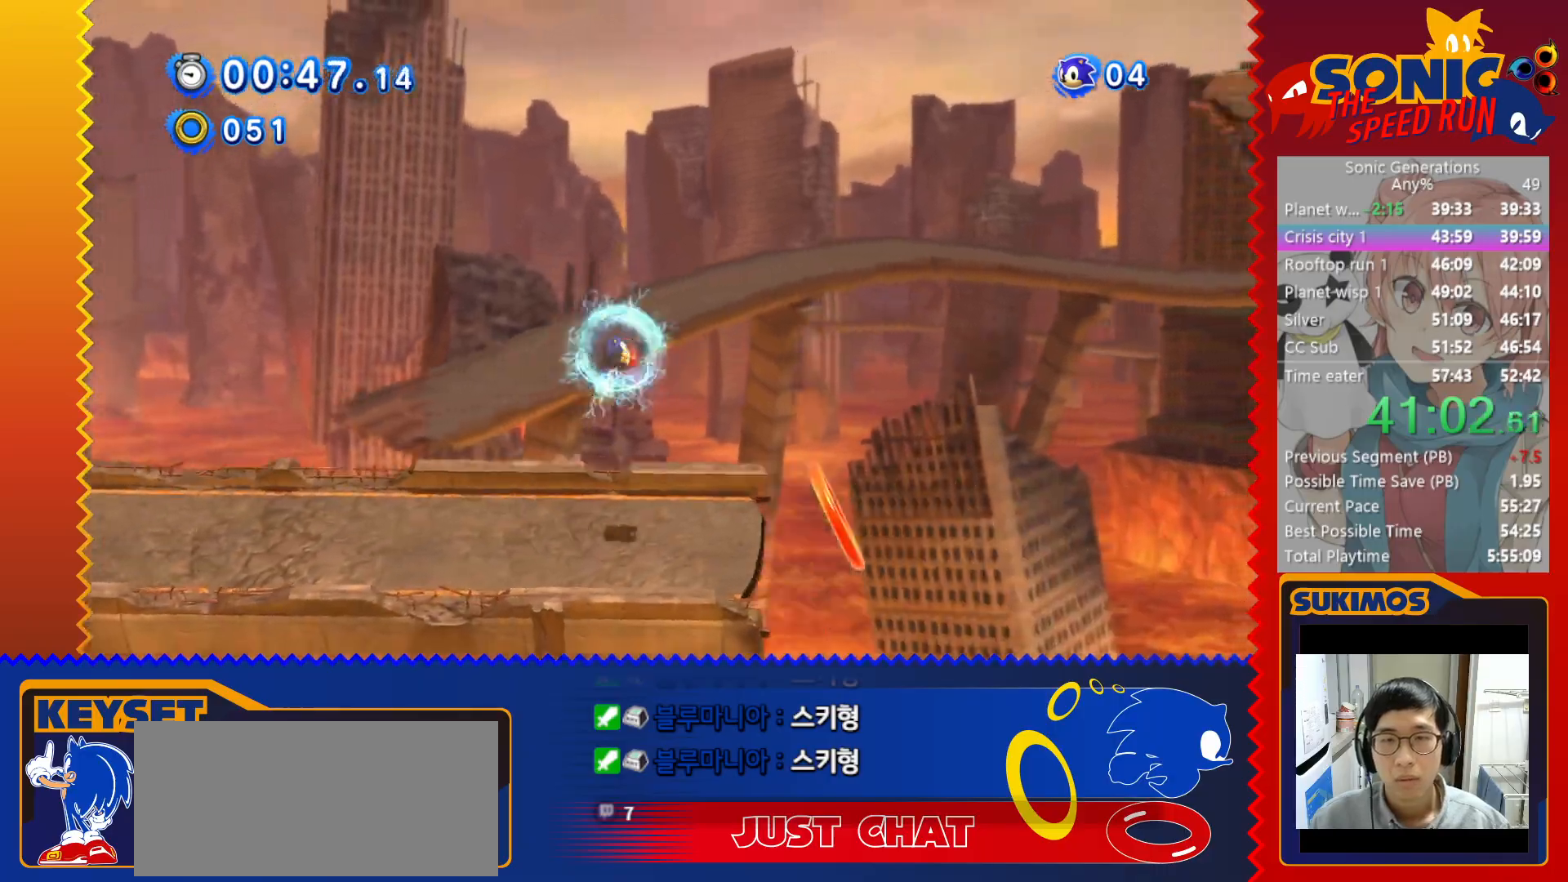
{"keys": ["right"], "events": [[150, "c", "down"], [216, "c", "up"]]}
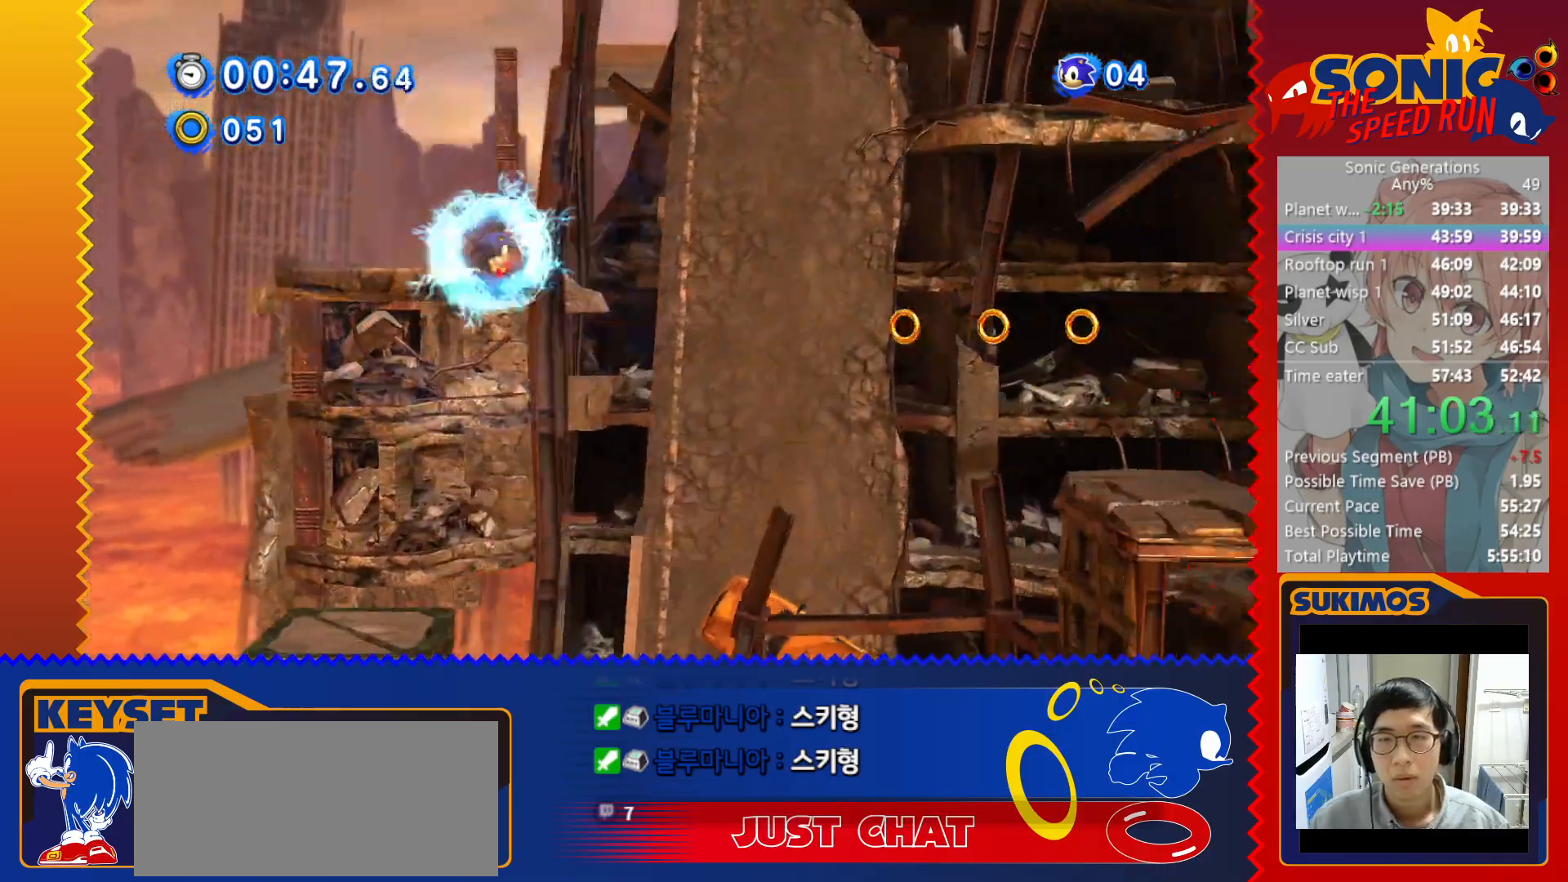
{"keys": ["right"], "events": [[216, "left", "down"], [216, "right", "up"], [500, "left", "up"], [500, "right", "down"]]}
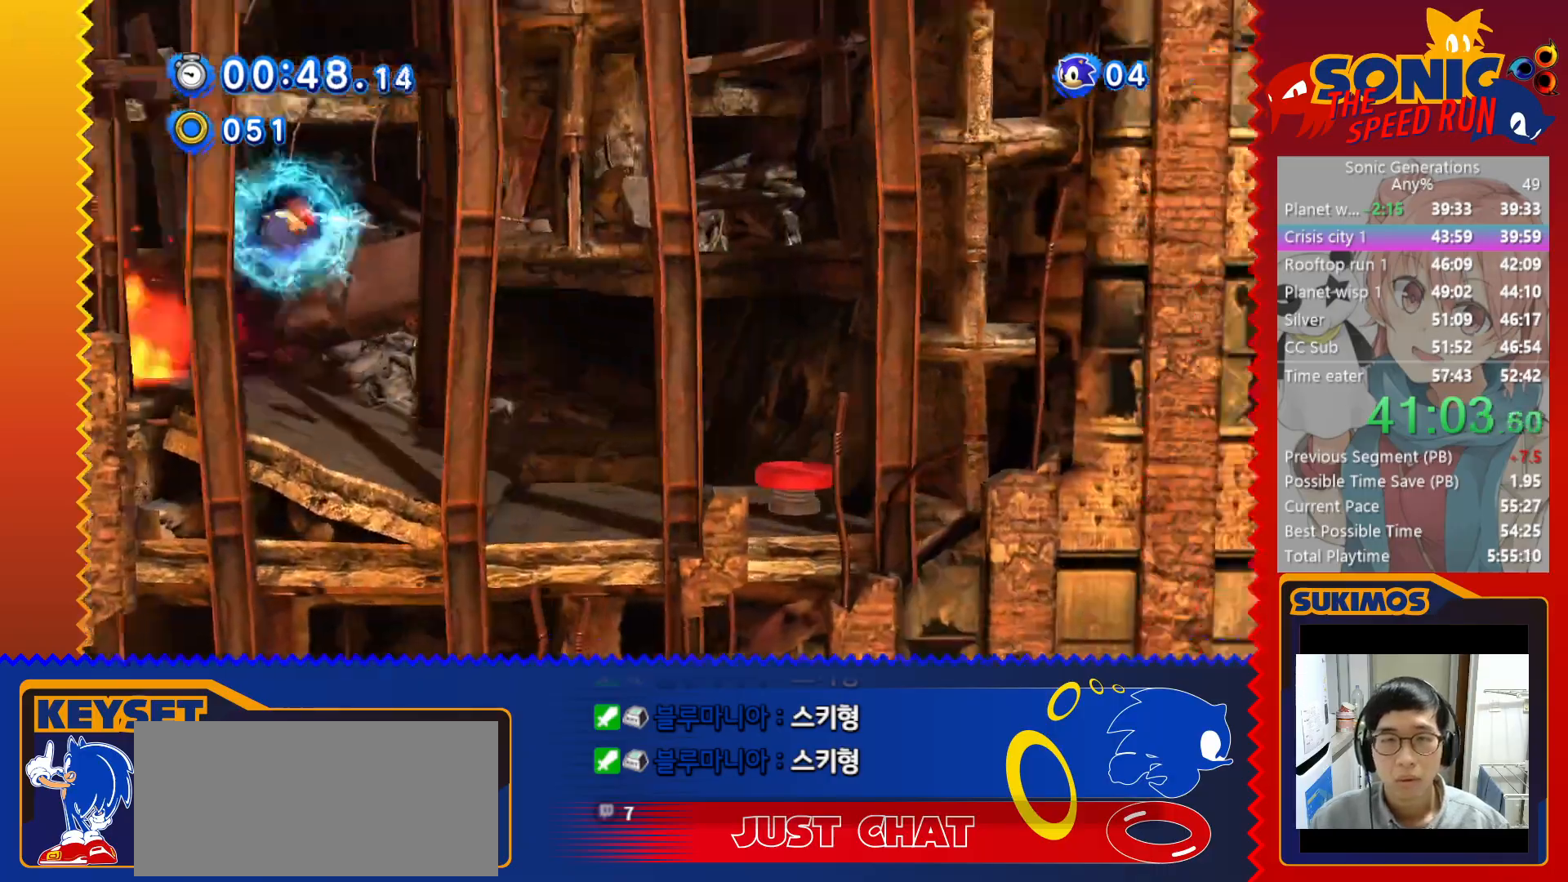
{"keys": ["right"], "events": []}
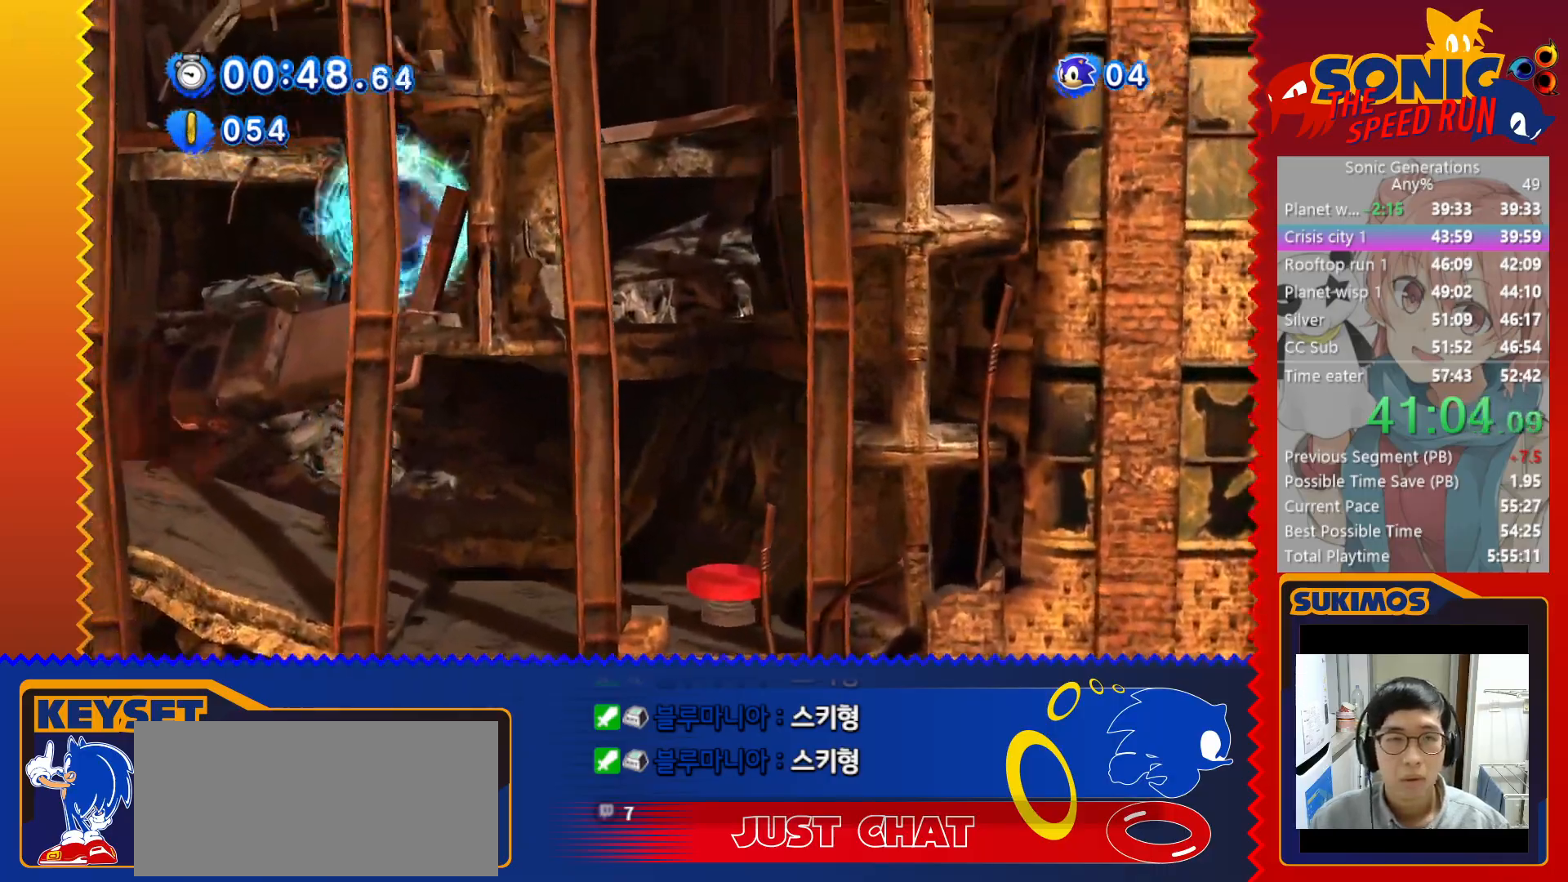
{"keys": ["right"], "events": []}
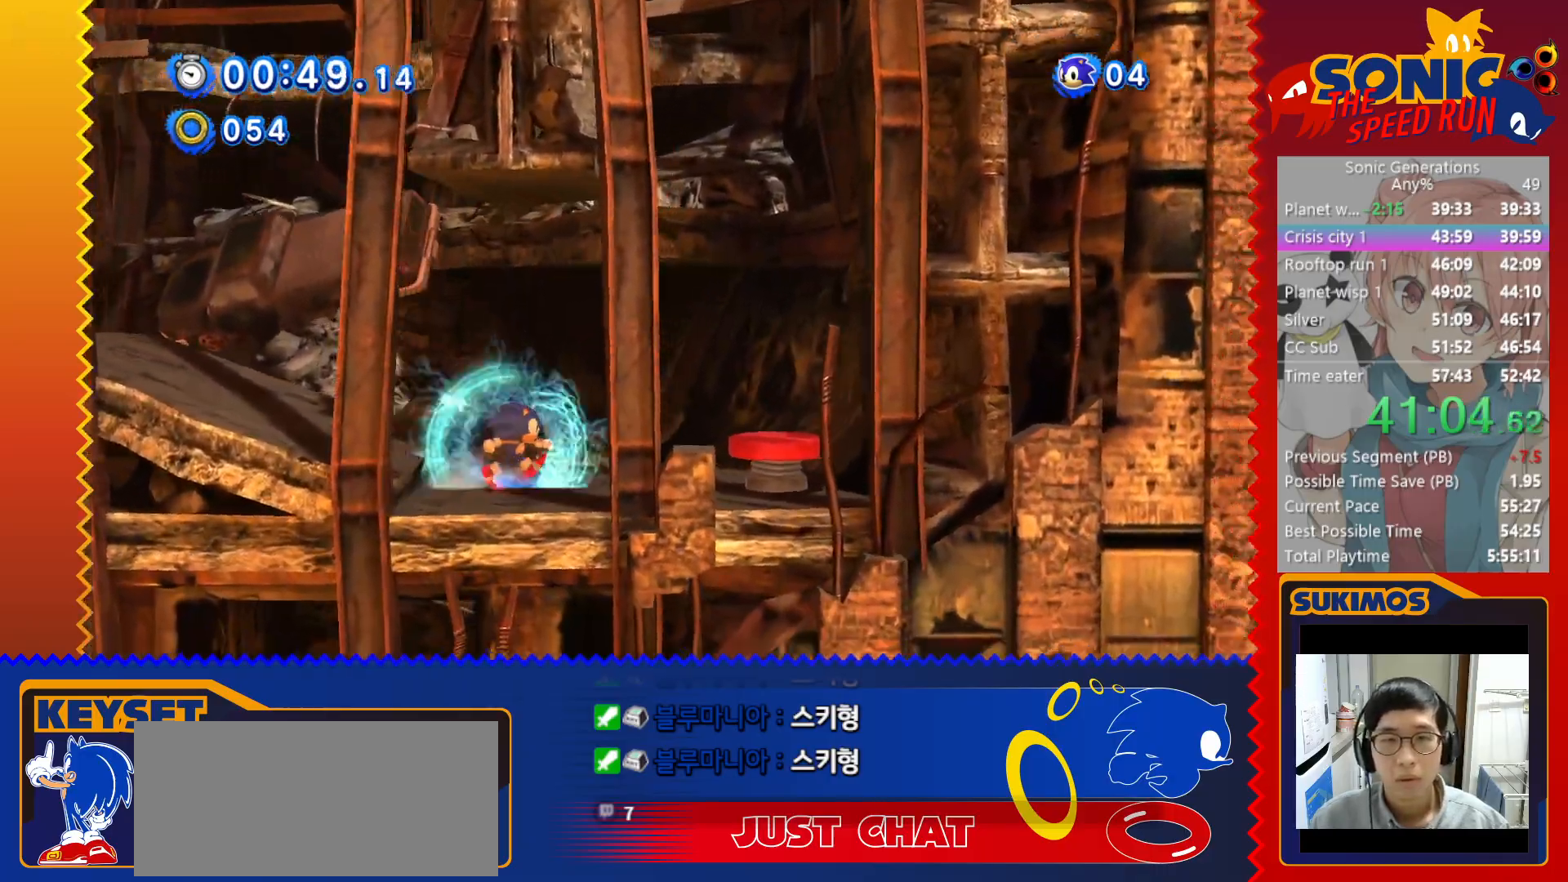
{"keys": ["right"], "events": []}
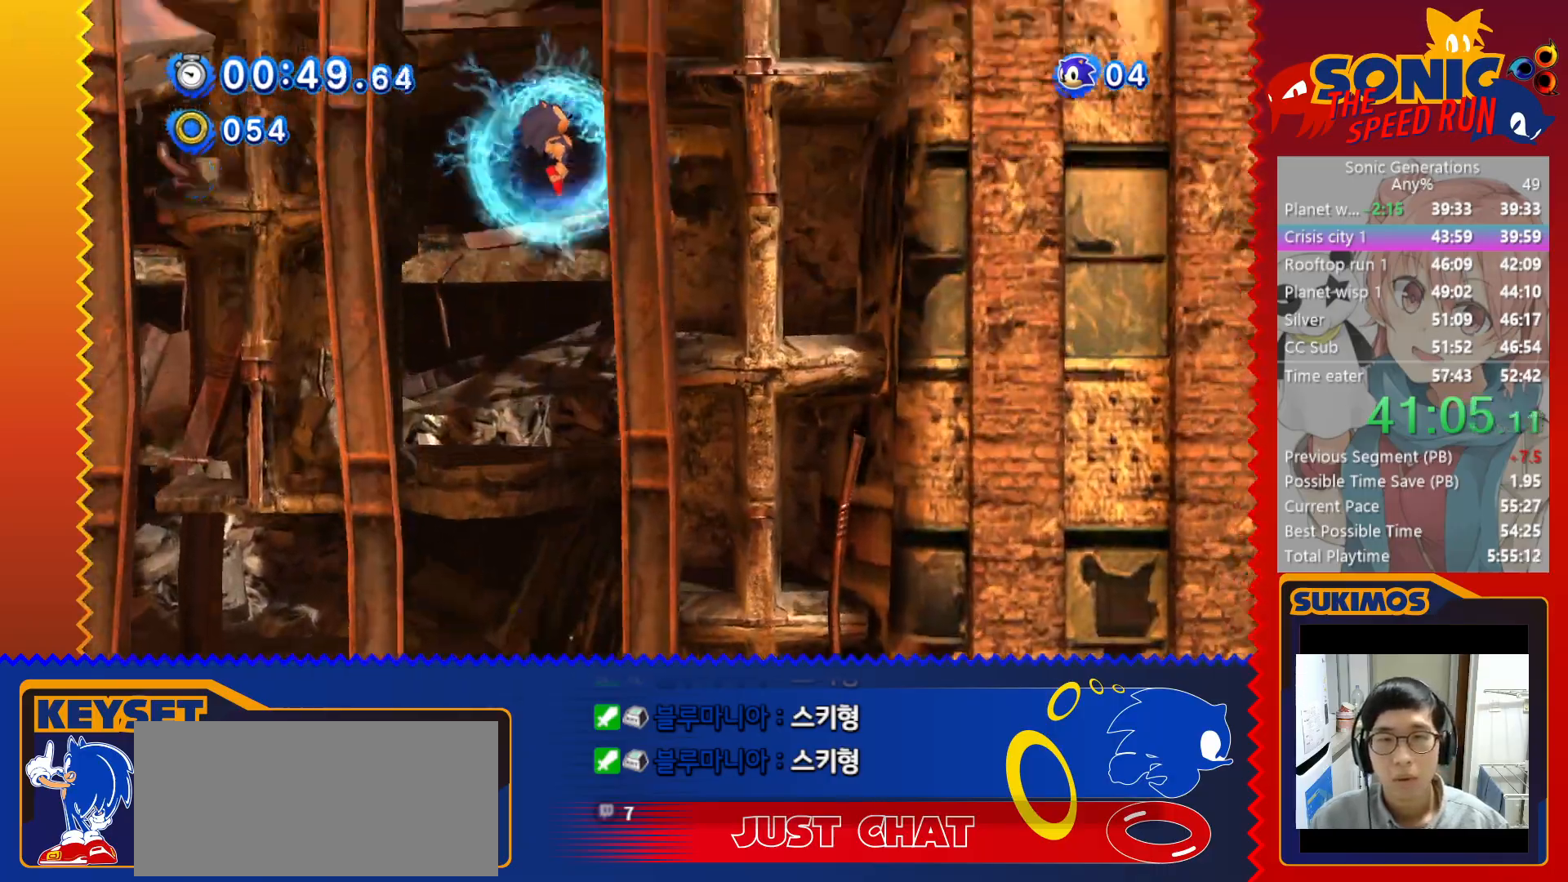
{"keys": [], "events": [[50, "right", "up"]]}
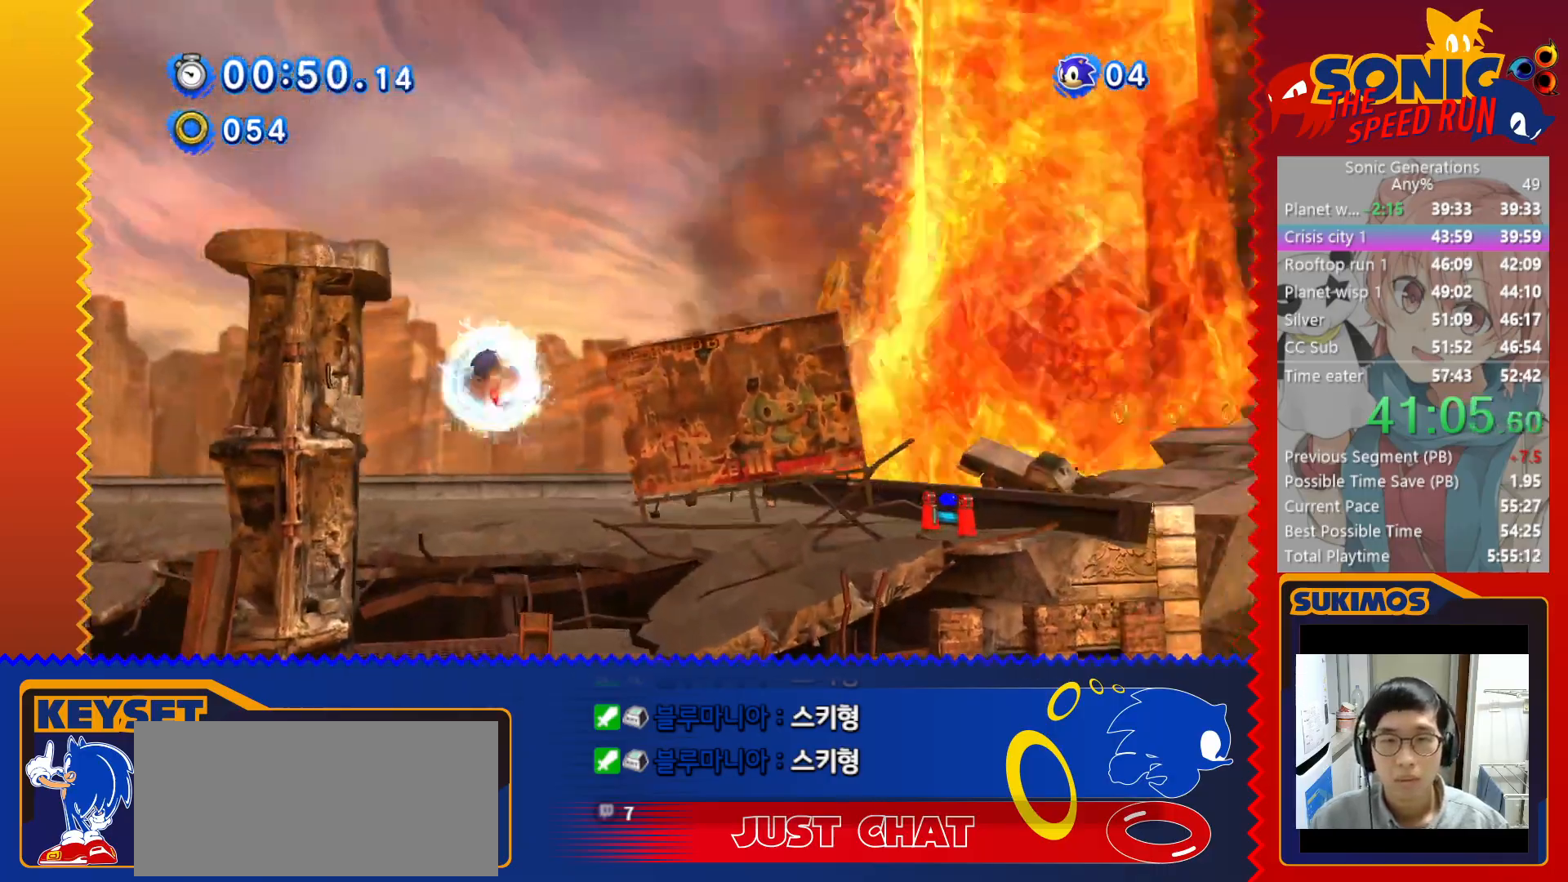
{"keys": [], "events": [[216, "right", "down"], [300, "right", "up"]]}
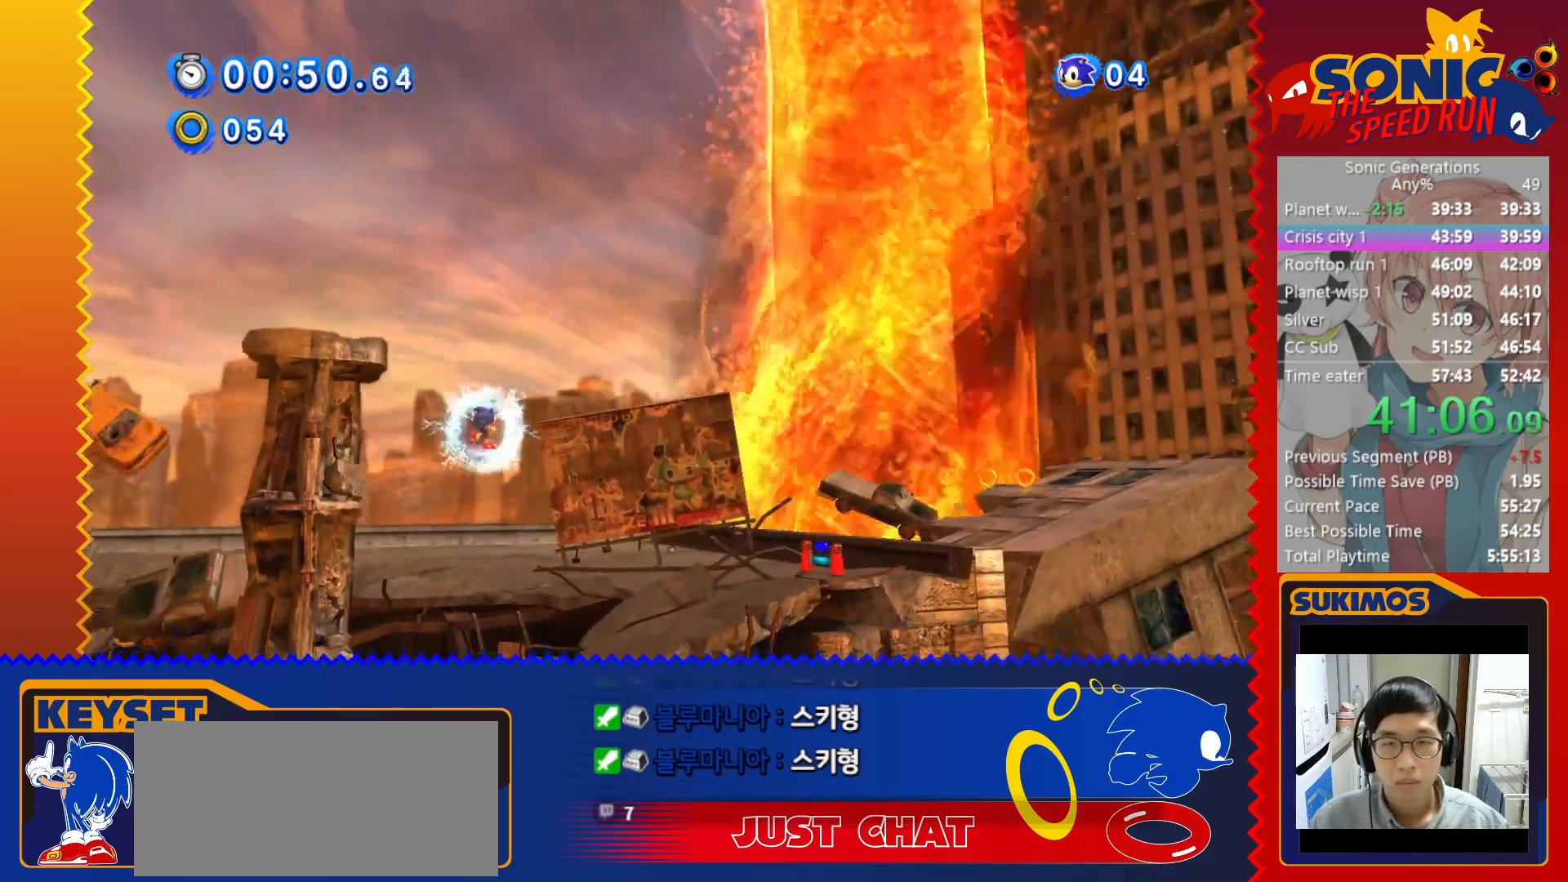
{"keys": ["right", "x"], "events": [[66, "right", "down"], [433, "x", "down"]]}
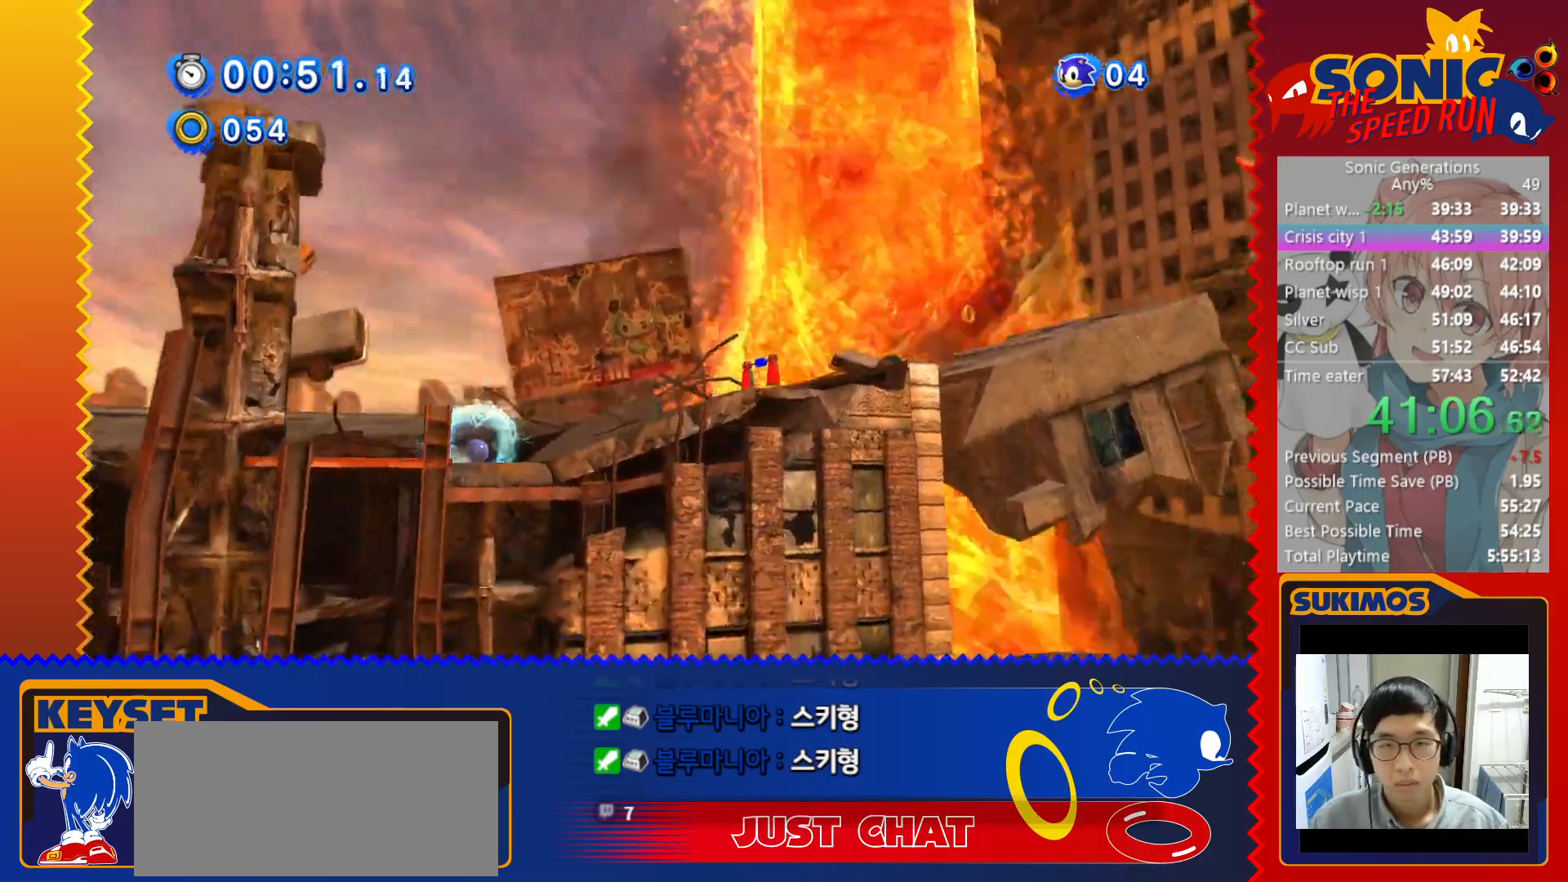
{"keys": ["right"], "events": [[483, "x", "up"]]}
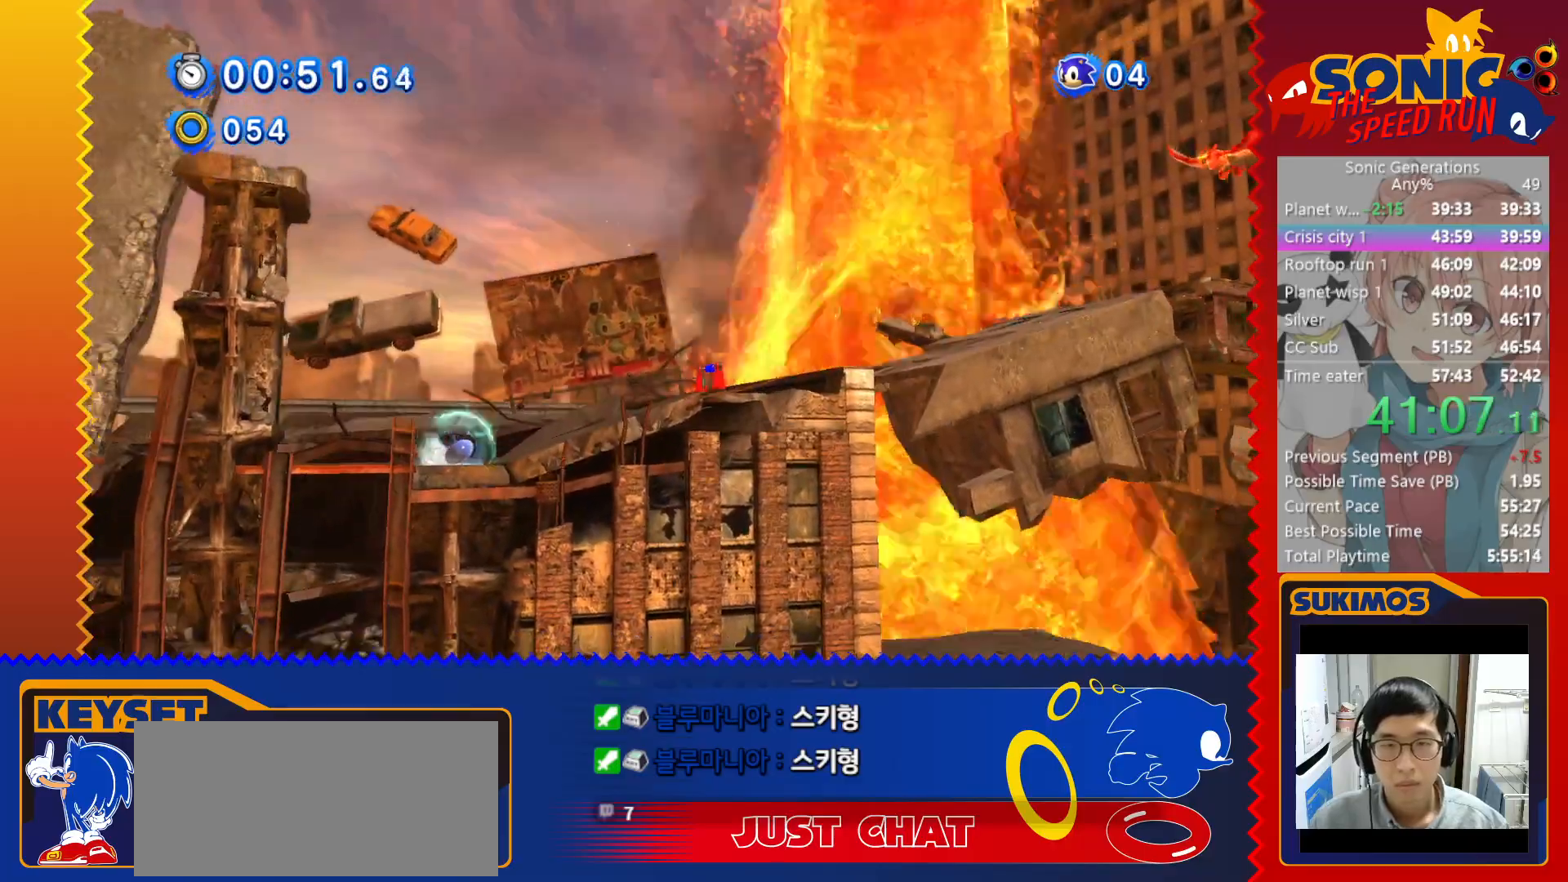
{"keys": ["c", "right"], "events": [[16, "c", "down"]]}
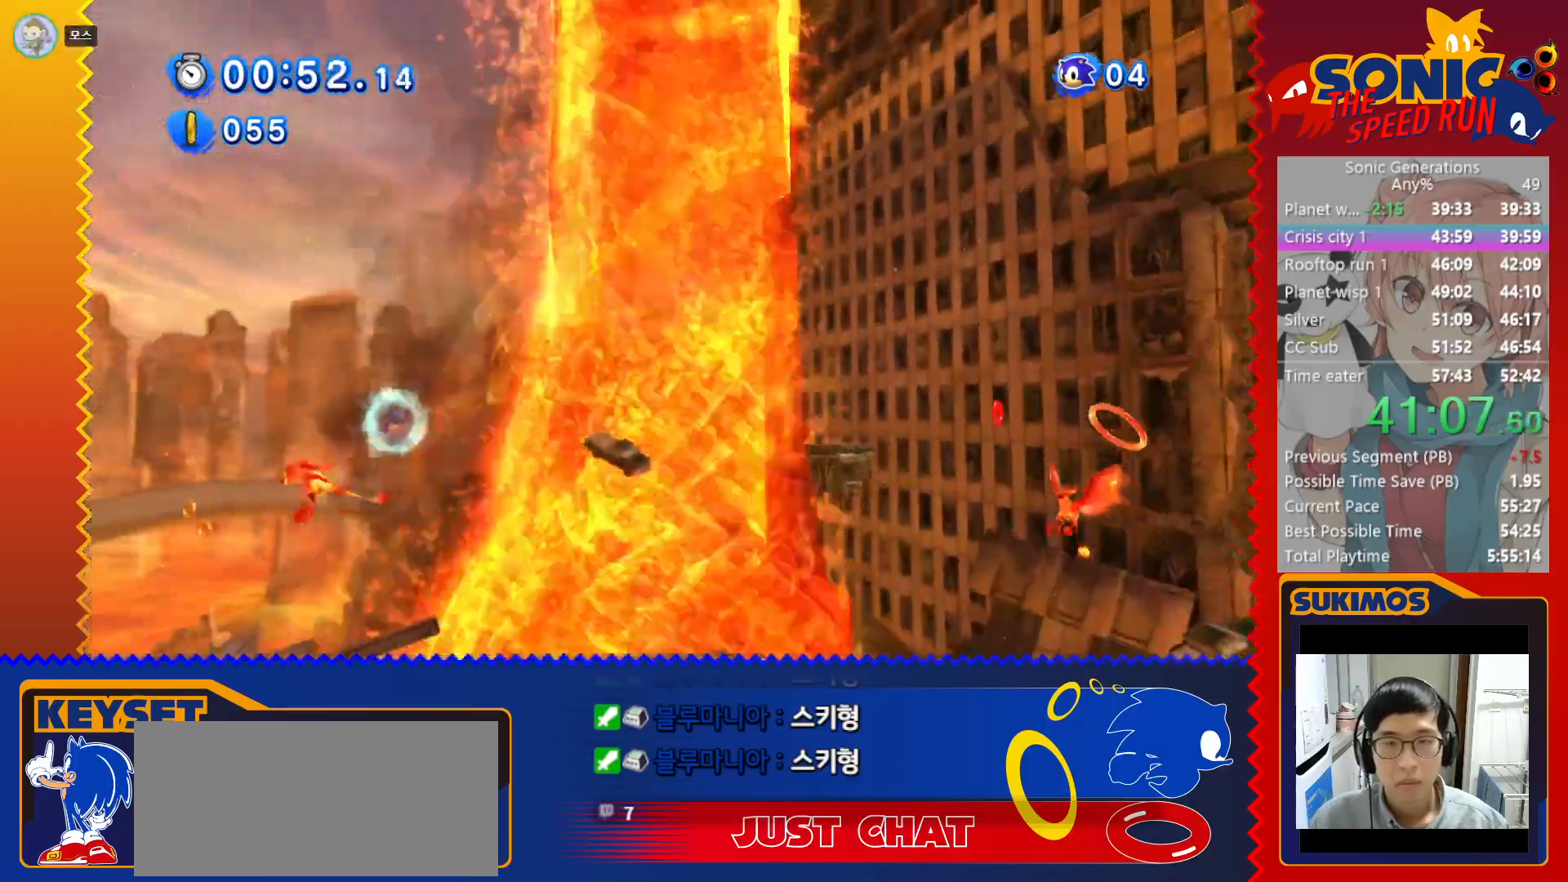
{"keys": ["right"], "events": [[133, "c", "up"]]}
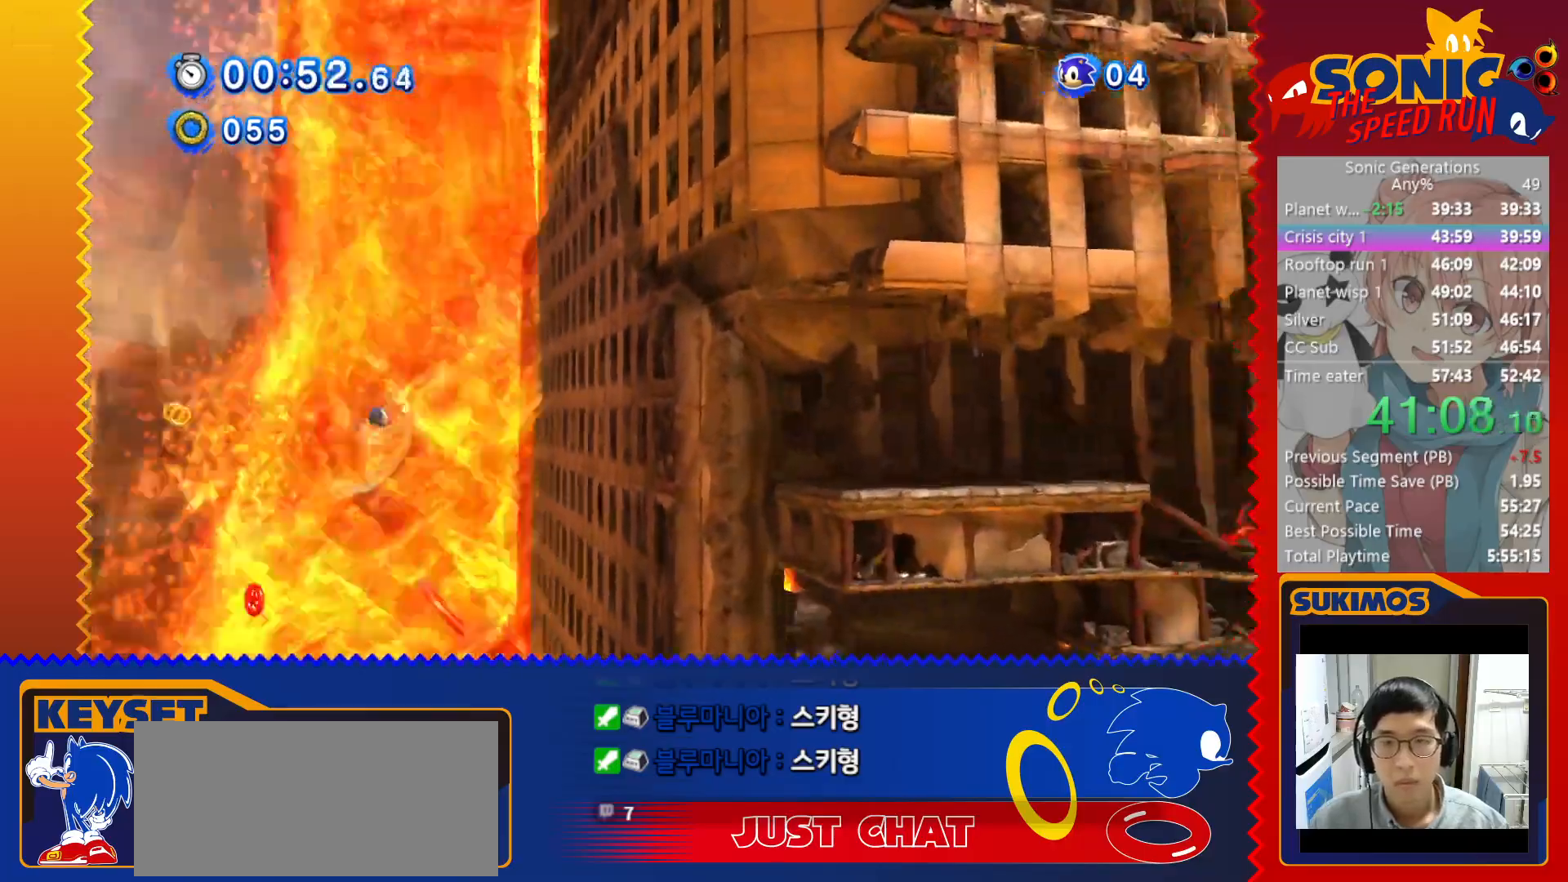
{"keys": ["c", "right"], "events": [[266, "c", "down"]]}
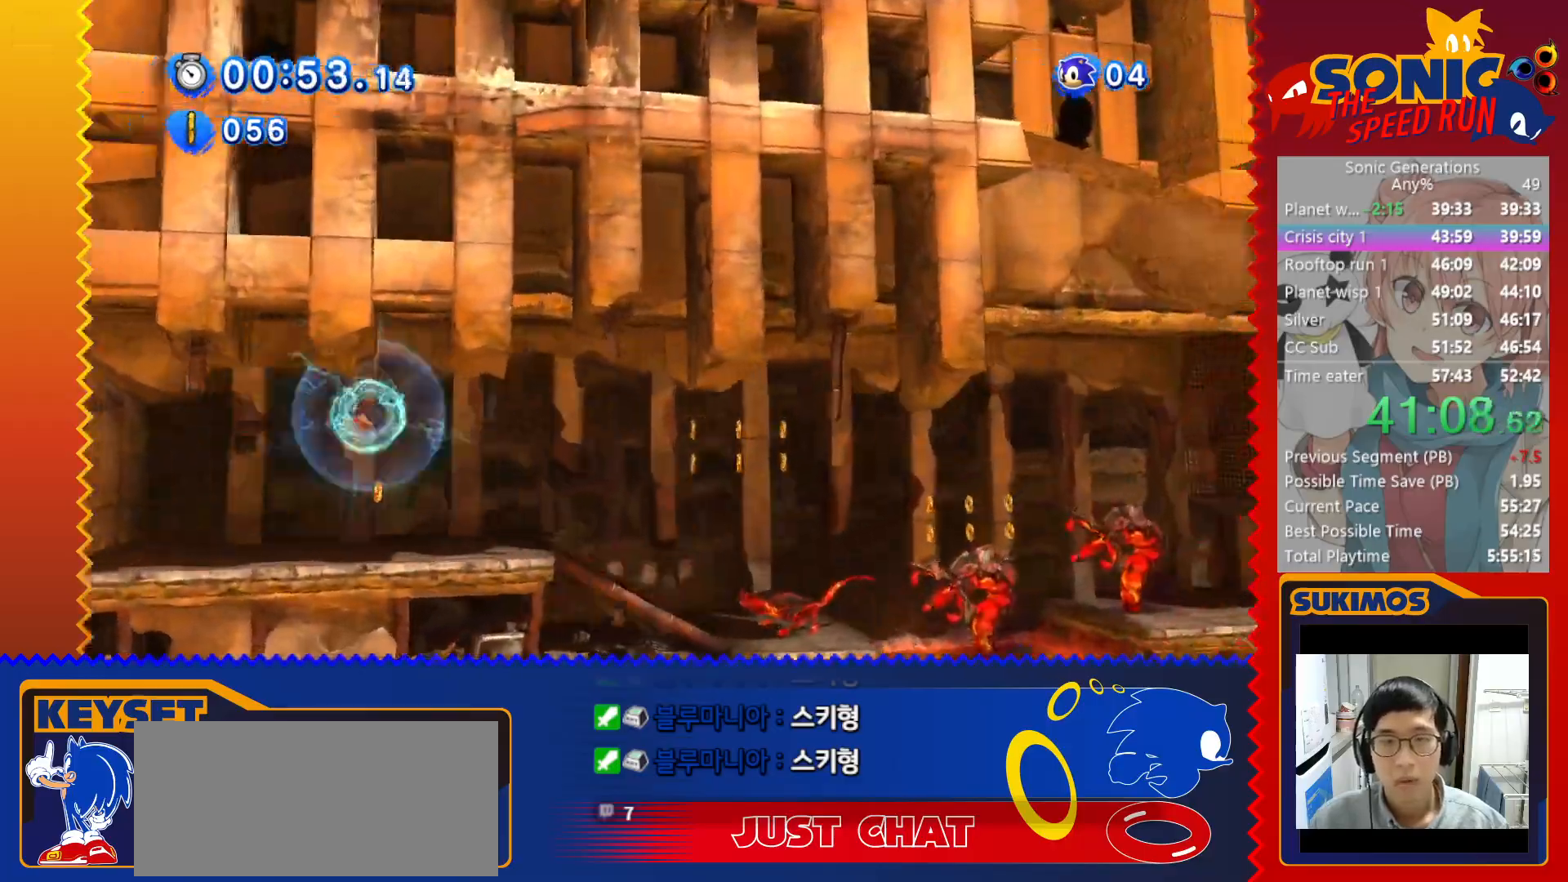
{"keys": ["right"], "events": [[216, "c", "up"]]}
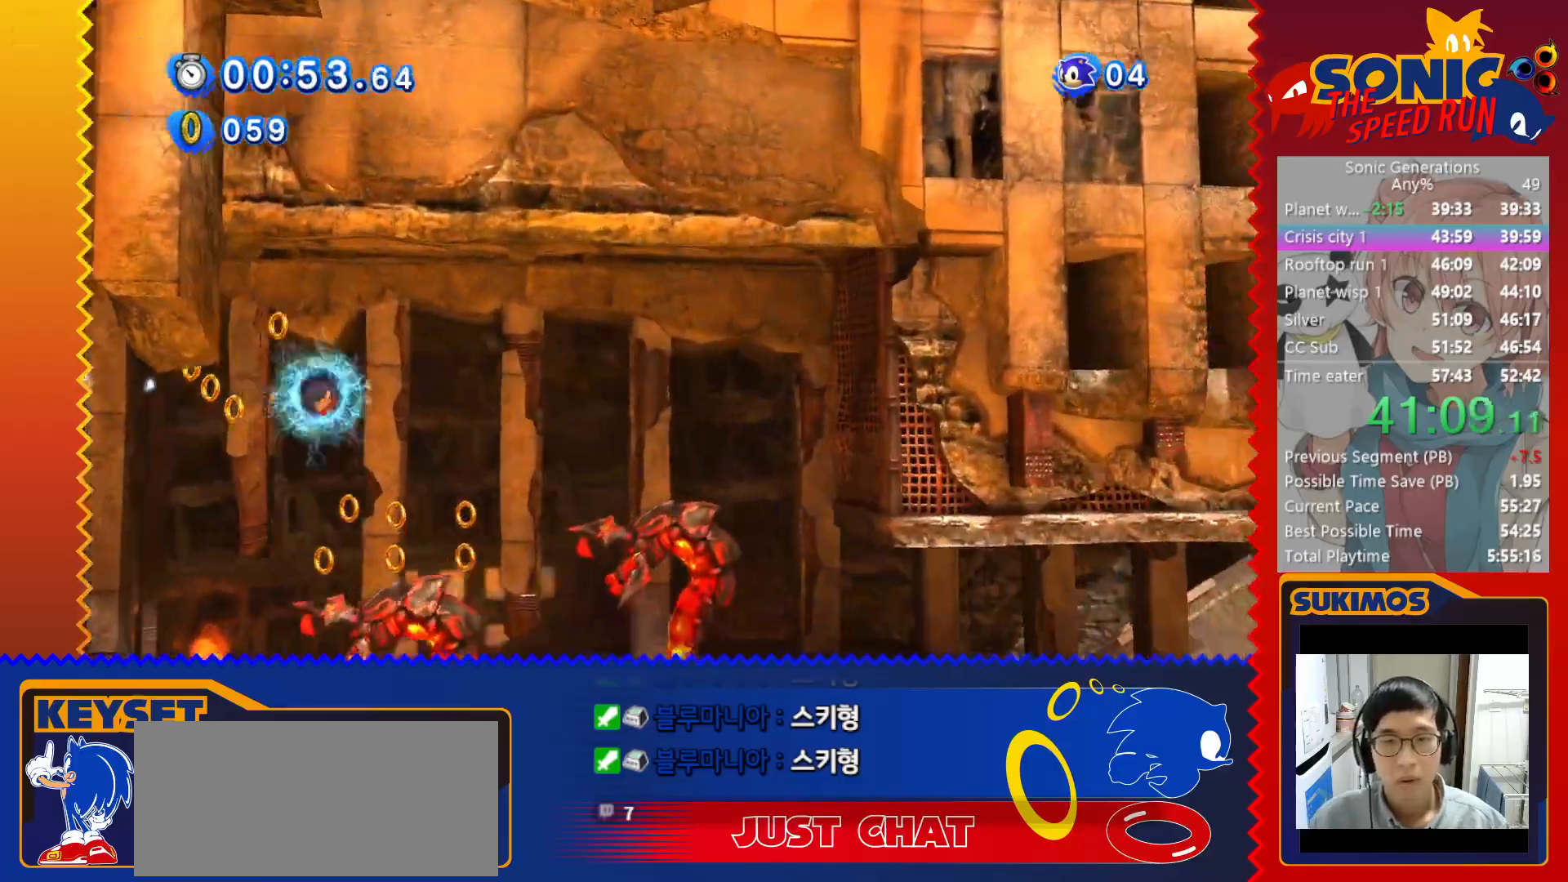
{"keys": ["right"], "events": []}
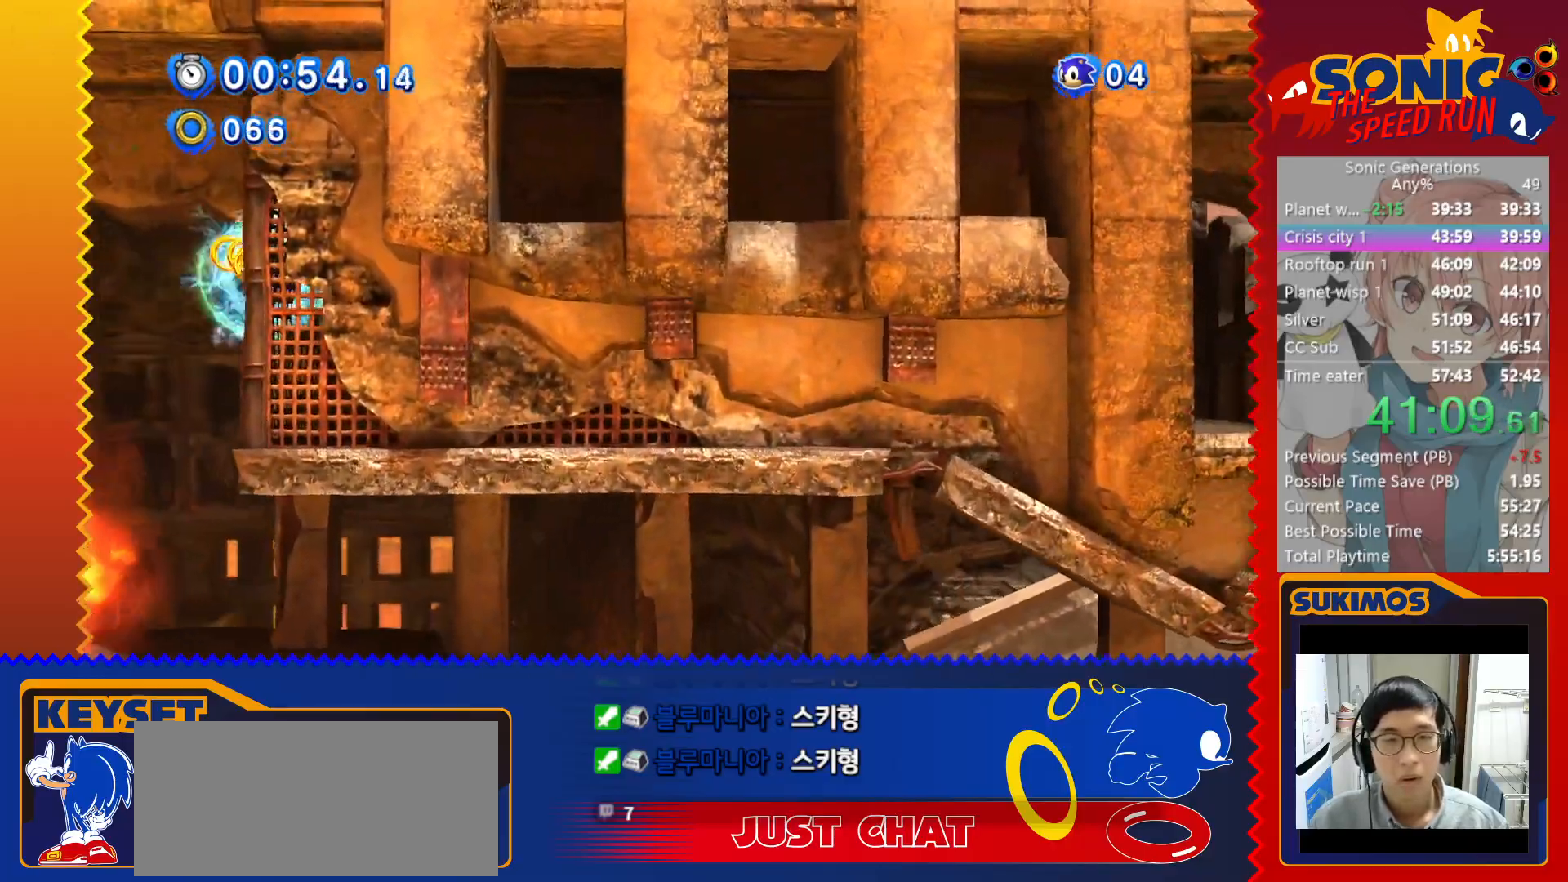
{"keys": ["right"], "events": [[116, "right", "up"], [400, "right", "down"]]}
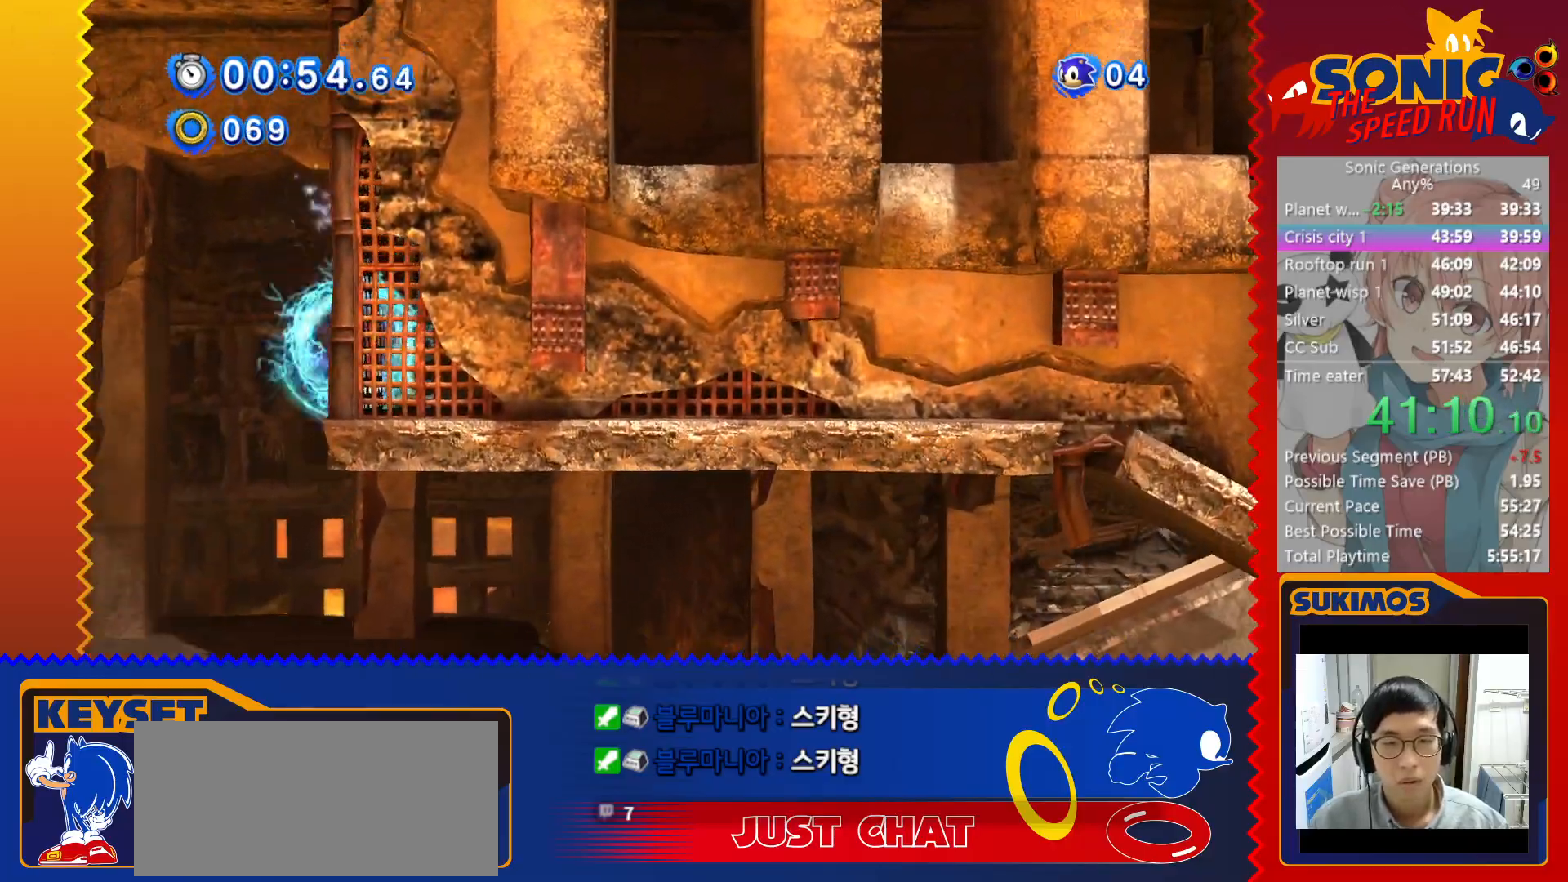
{"keys": ["right", "x"], "events": [[283, "x", "down"]]}
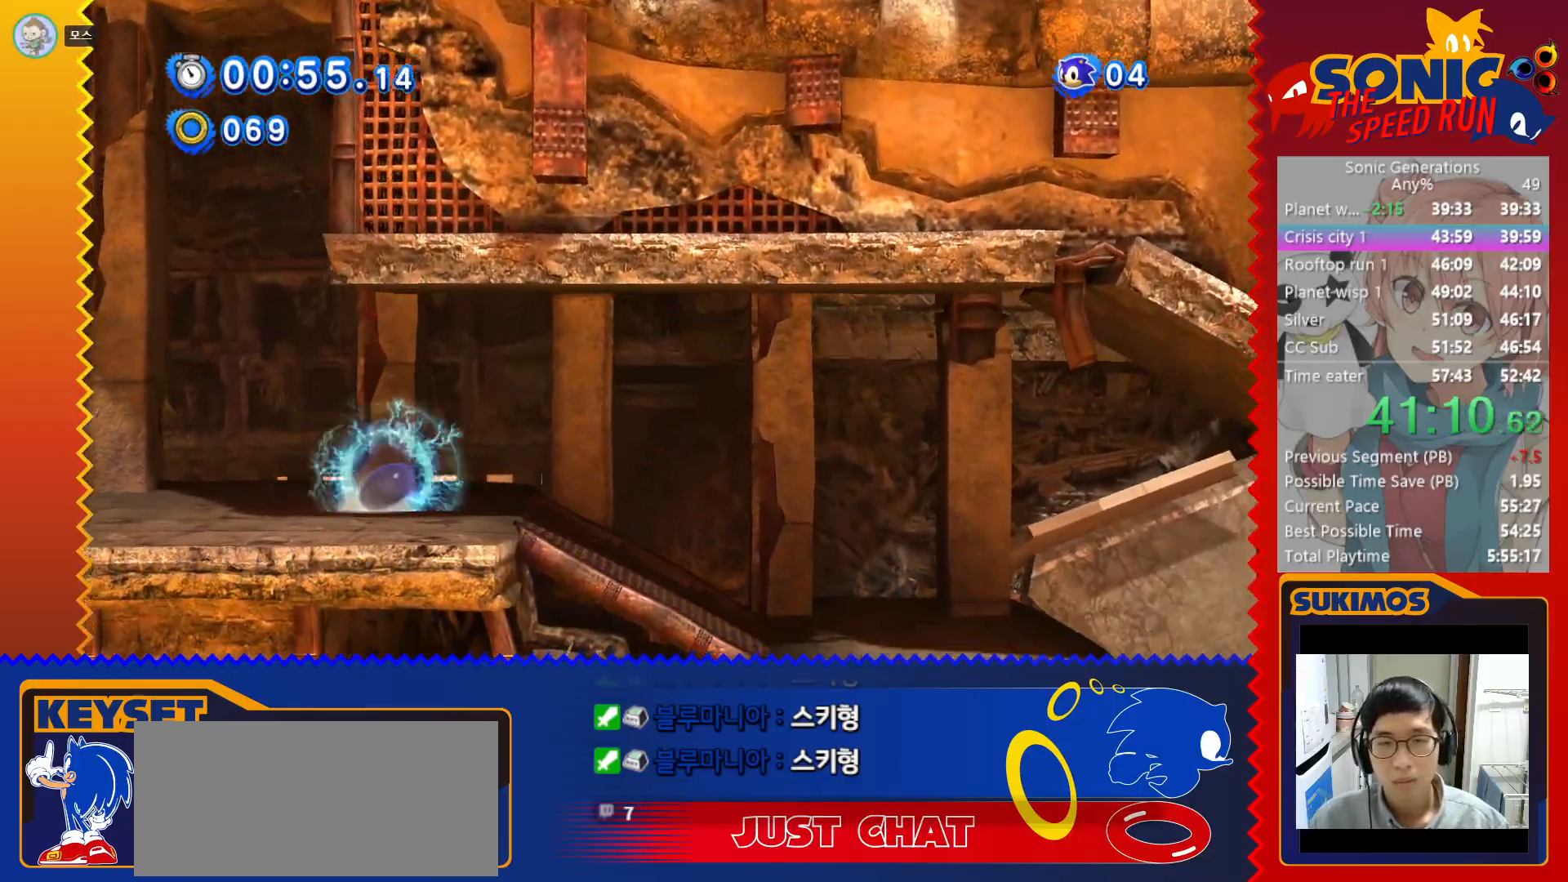
{"keys": ["right"], "events": [[33, "x", "up"], [250, "c", "down"], [350, "c", "up"]]}
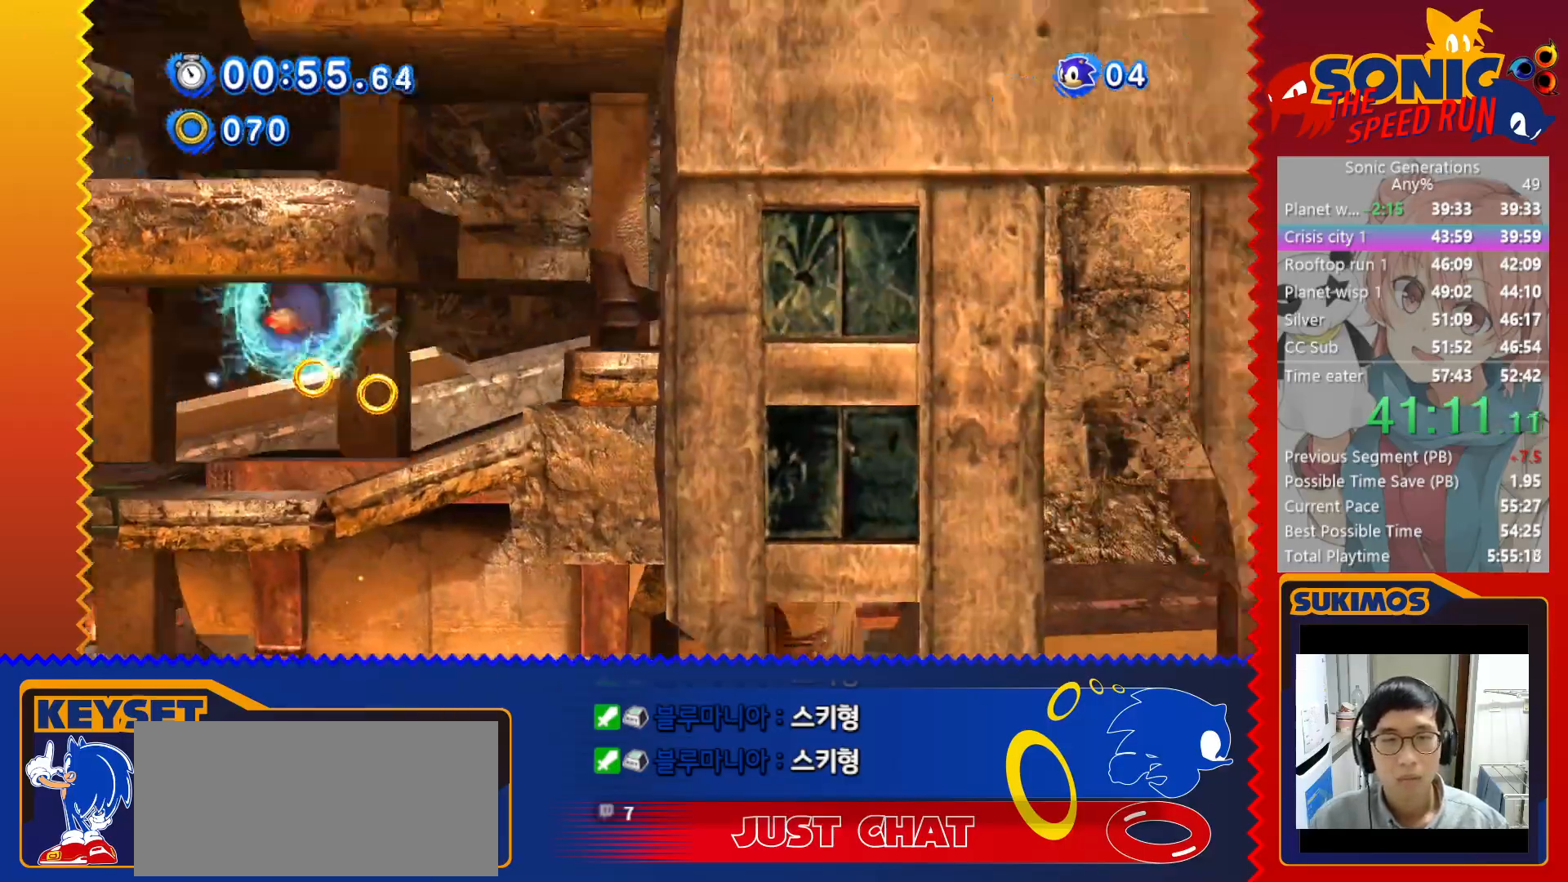
{"keys": ["left"], "events": [[133, "right", "up"], [150, "left", "down"], [300, "c", "down"], [383, "c", "up"]]}
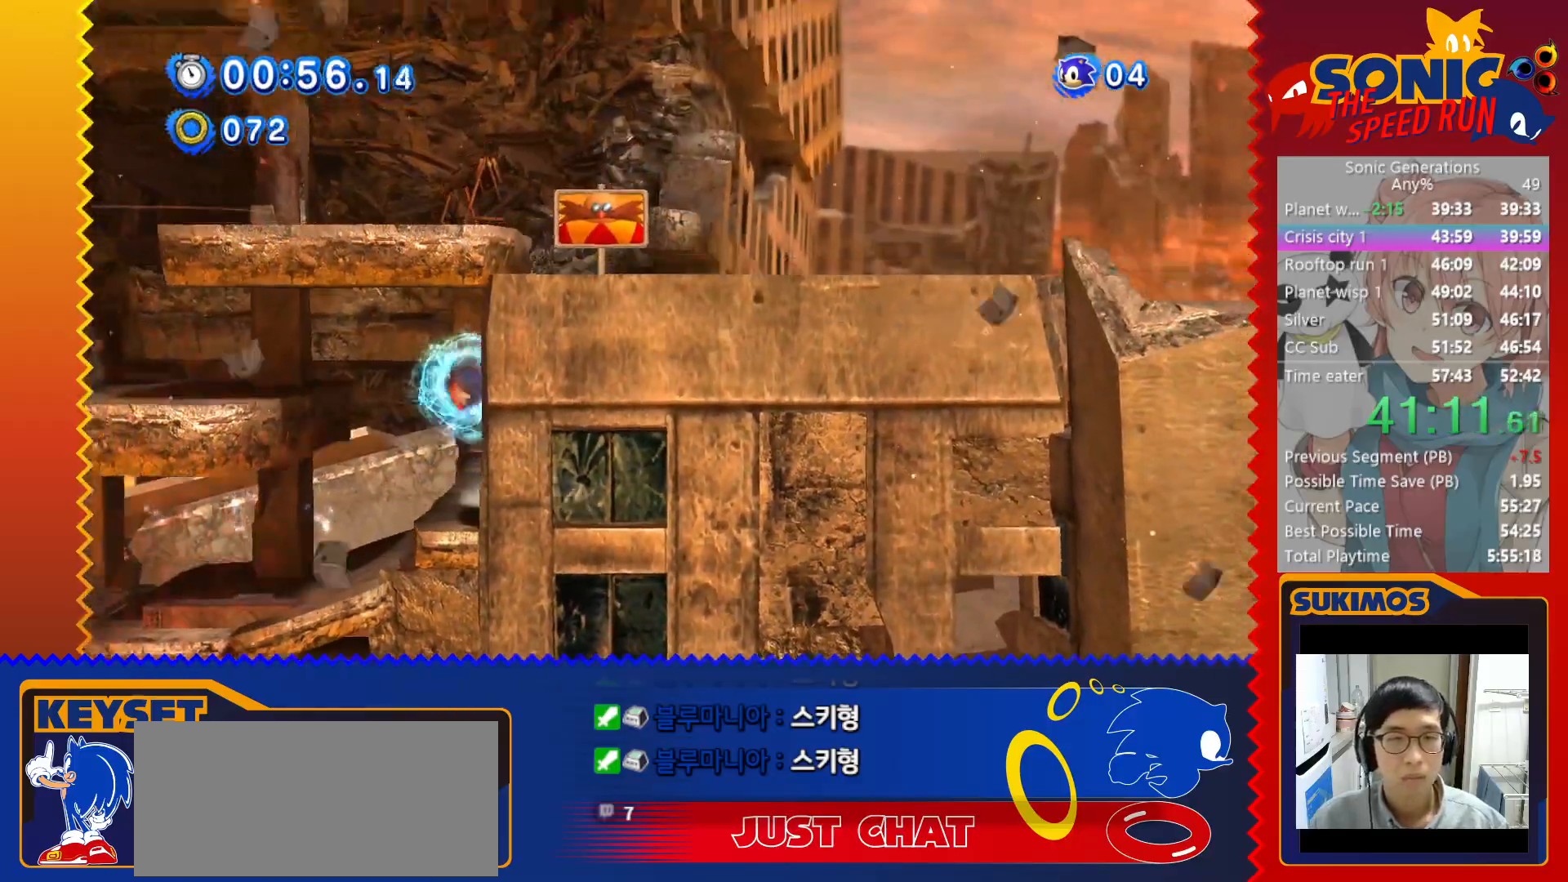
{"keys": ["left"], "events": [[300, "c", "down"], [350, "c", "up"]]}
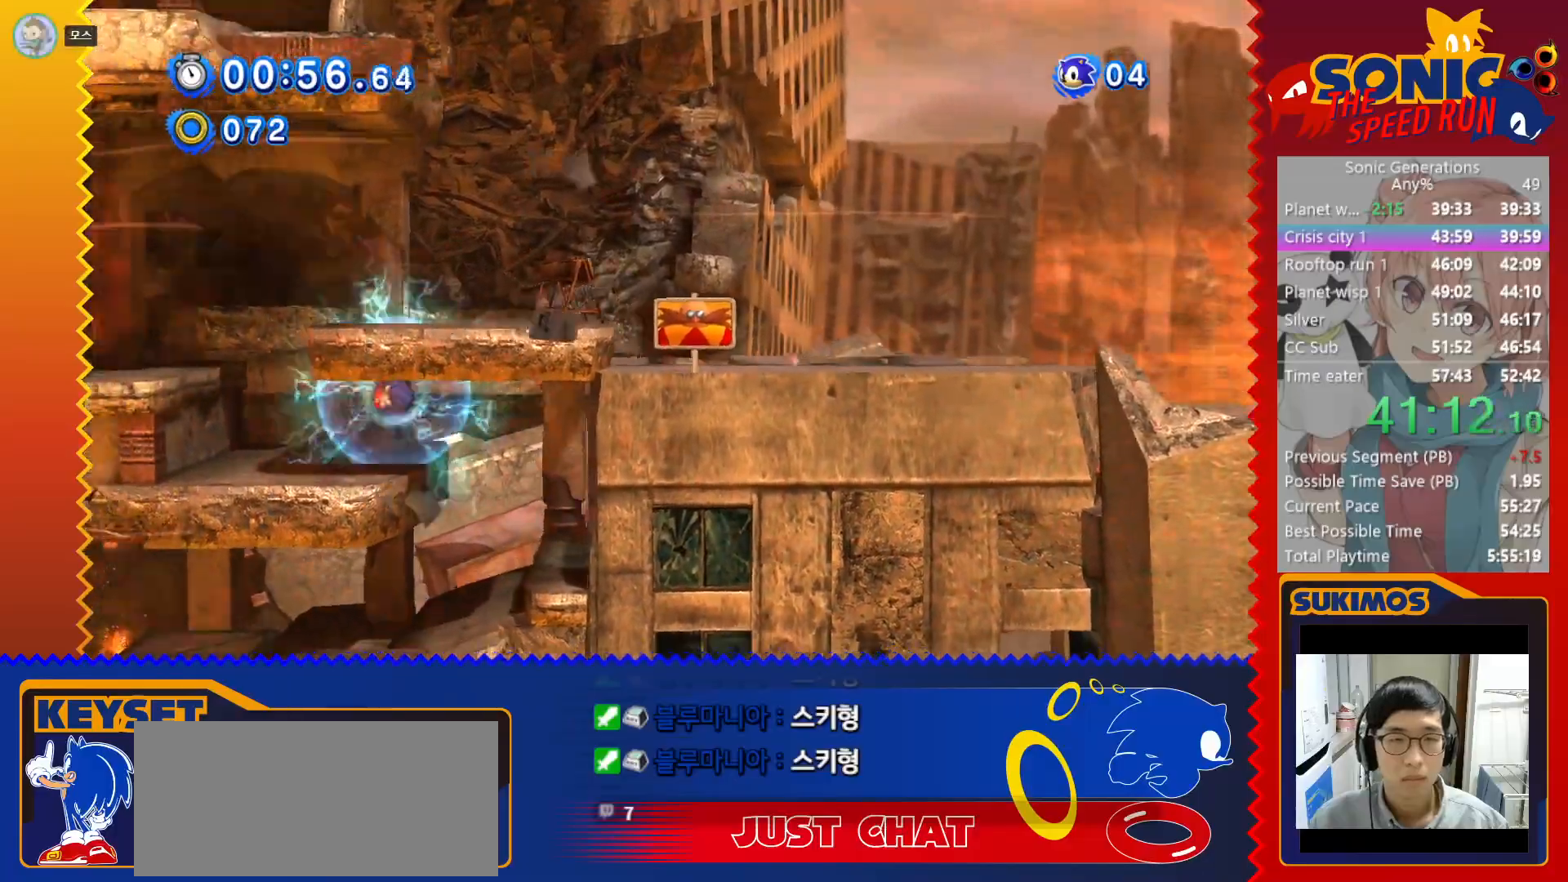
{"keys": ["right"], "events": [[183, "c", "down"], [183, "left", "up"], [200, "right", "down"], [283, "c", "up"]]}
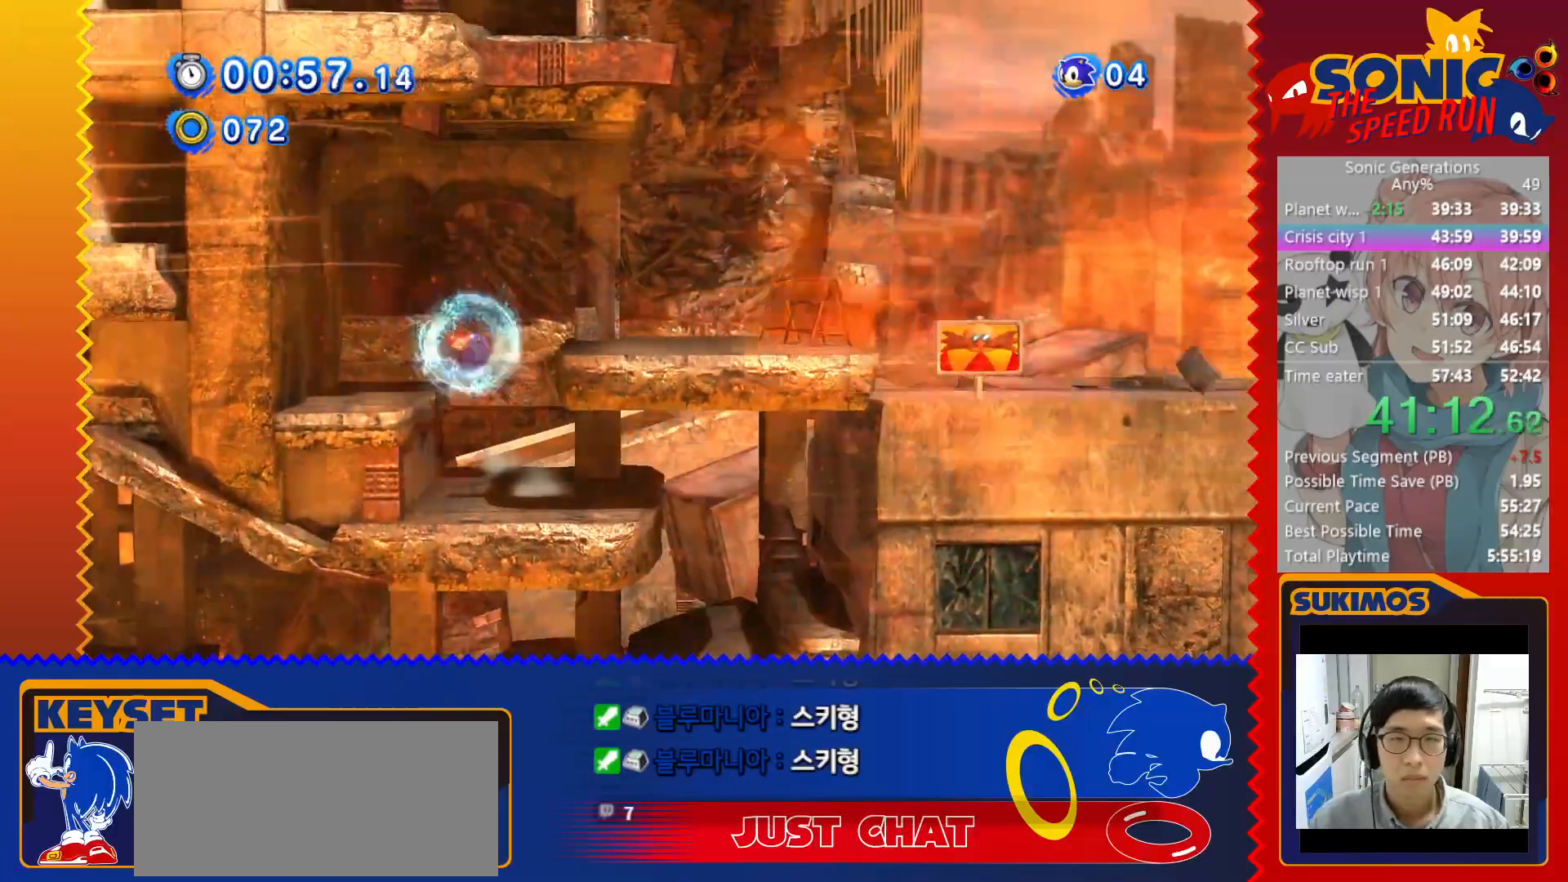
{"keys": ["left"], "events": [[83, "c", "down"], [116, "c", "up"], [316, "right", "up"], [400, "left", "down"]]}
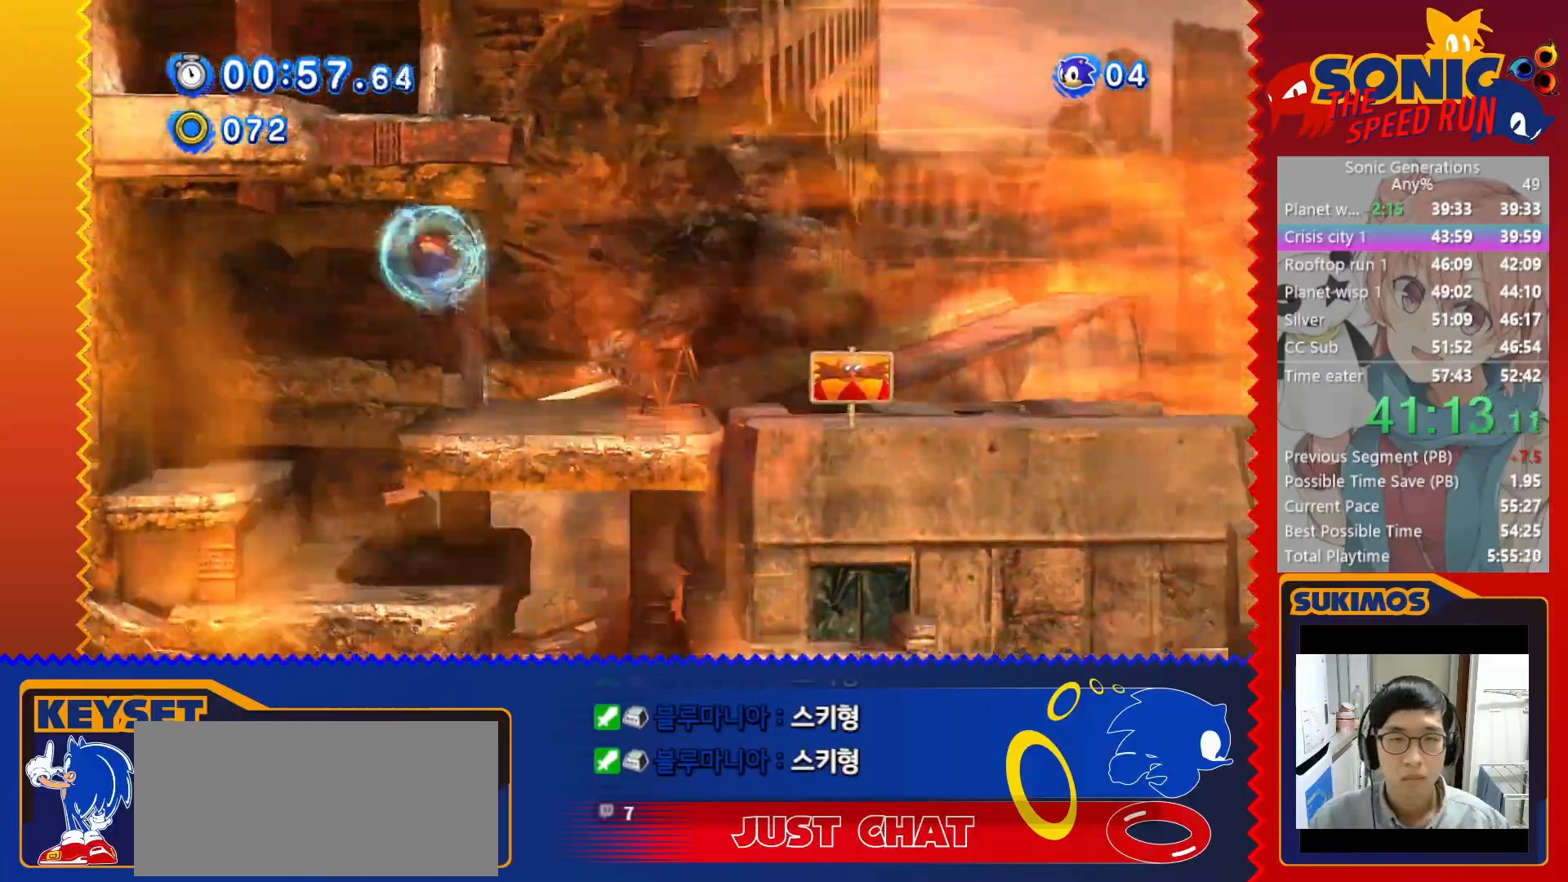
{"keys": ["right"], "events": [[183, "left", "up"], [383, "right", "down"]]}
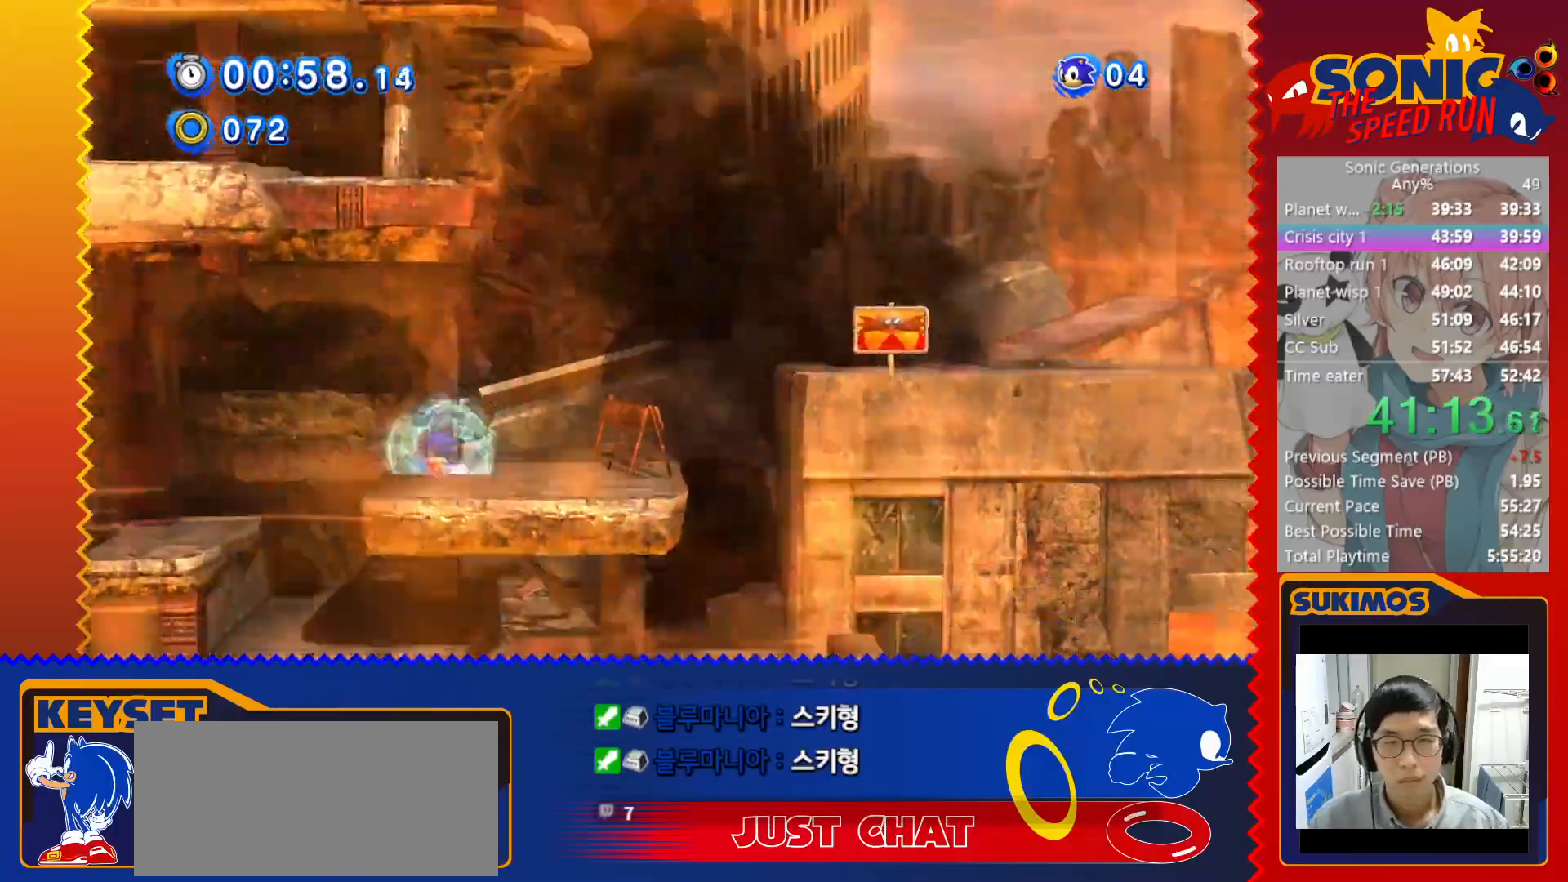
{"keys": ["right", "x"], "events": [[66, "x", "down"]]}
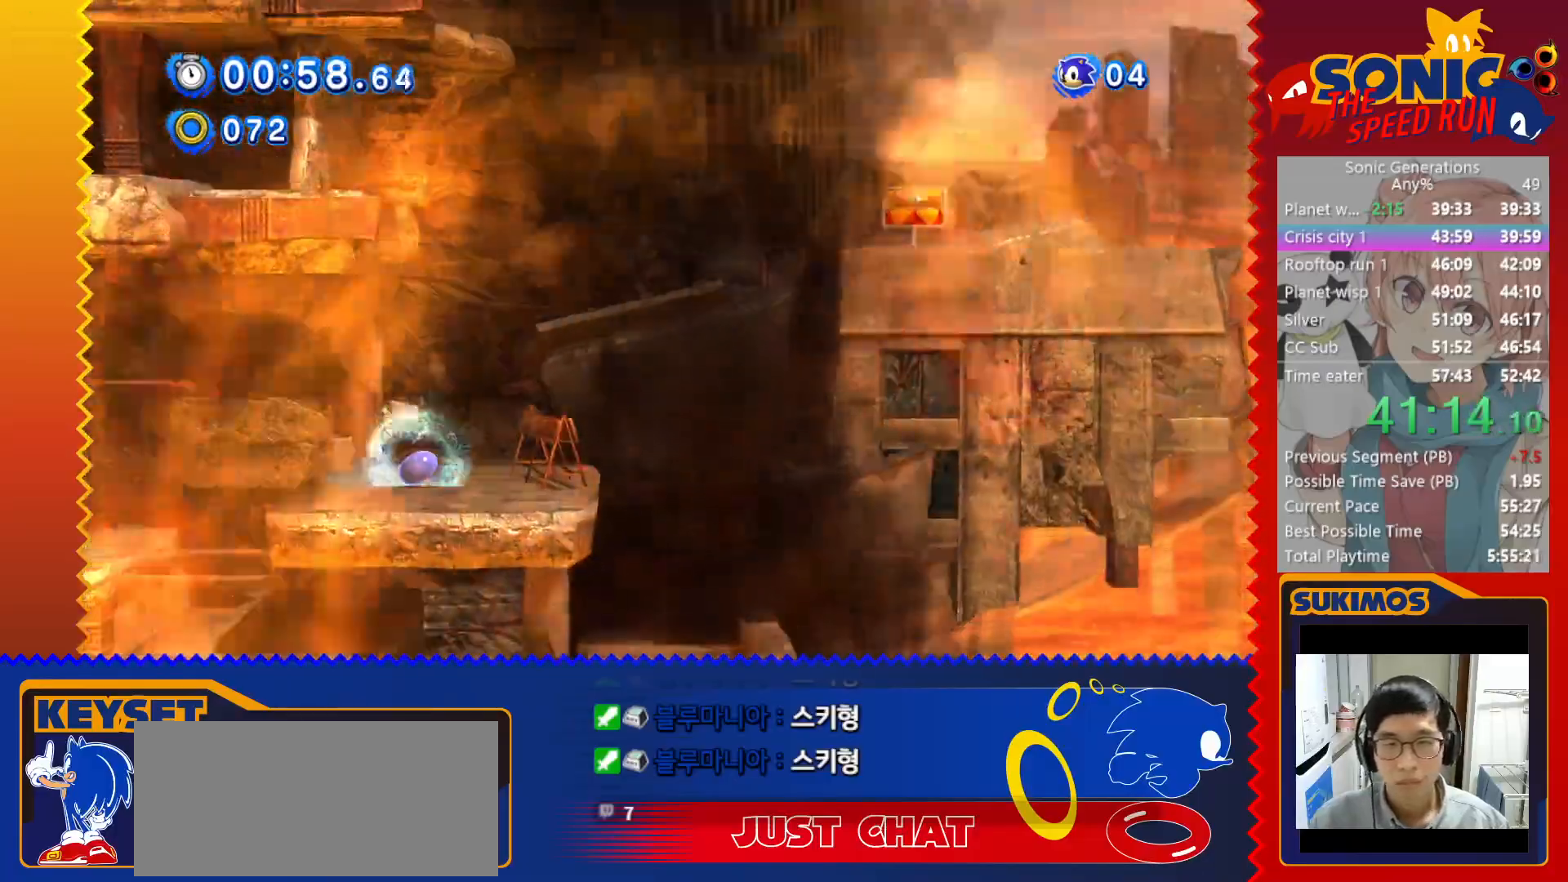
{"keys": ["c", "right"], "events": [[116, "x", "up"], [150, "c", "down"]]}
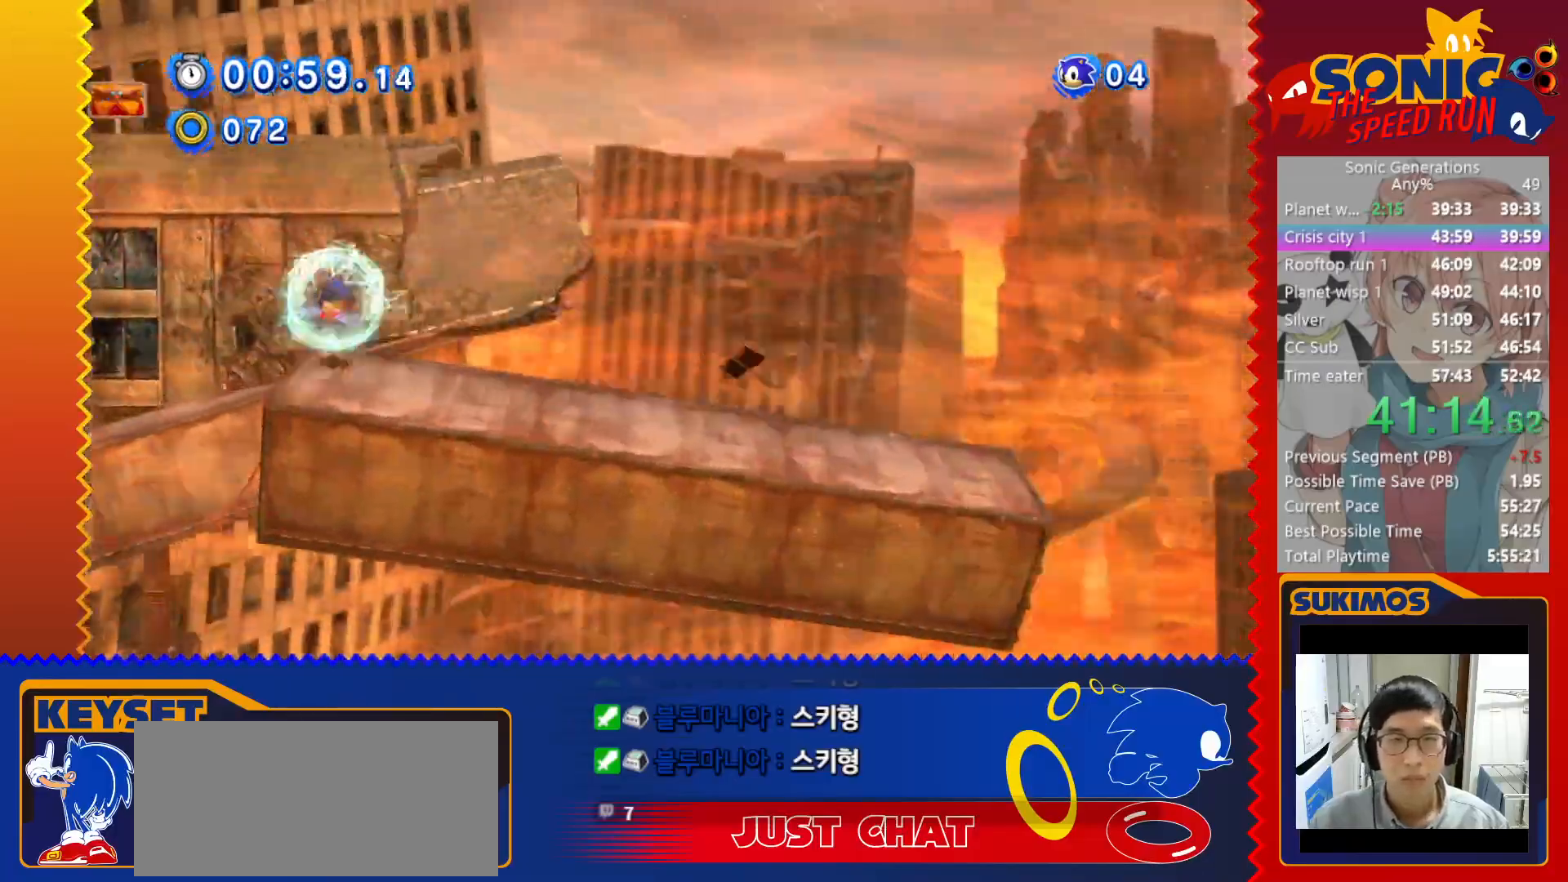
{"keys": ["right"], "events": [[66, "c", "up"]]}
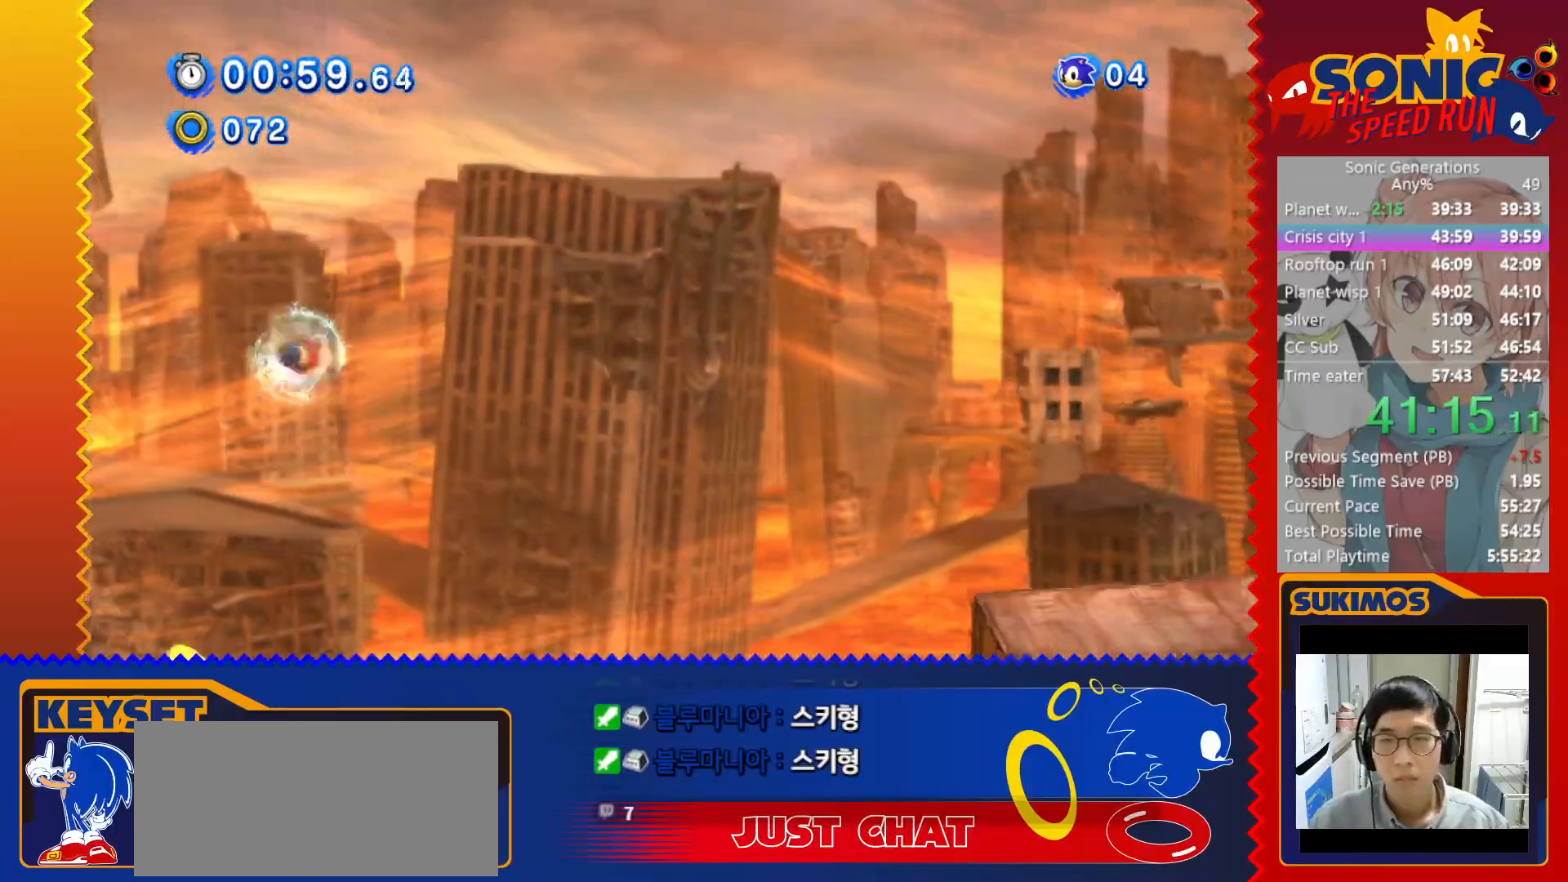
{"keys": ["c", "right"], "events": [[166, "c", "down"]]}
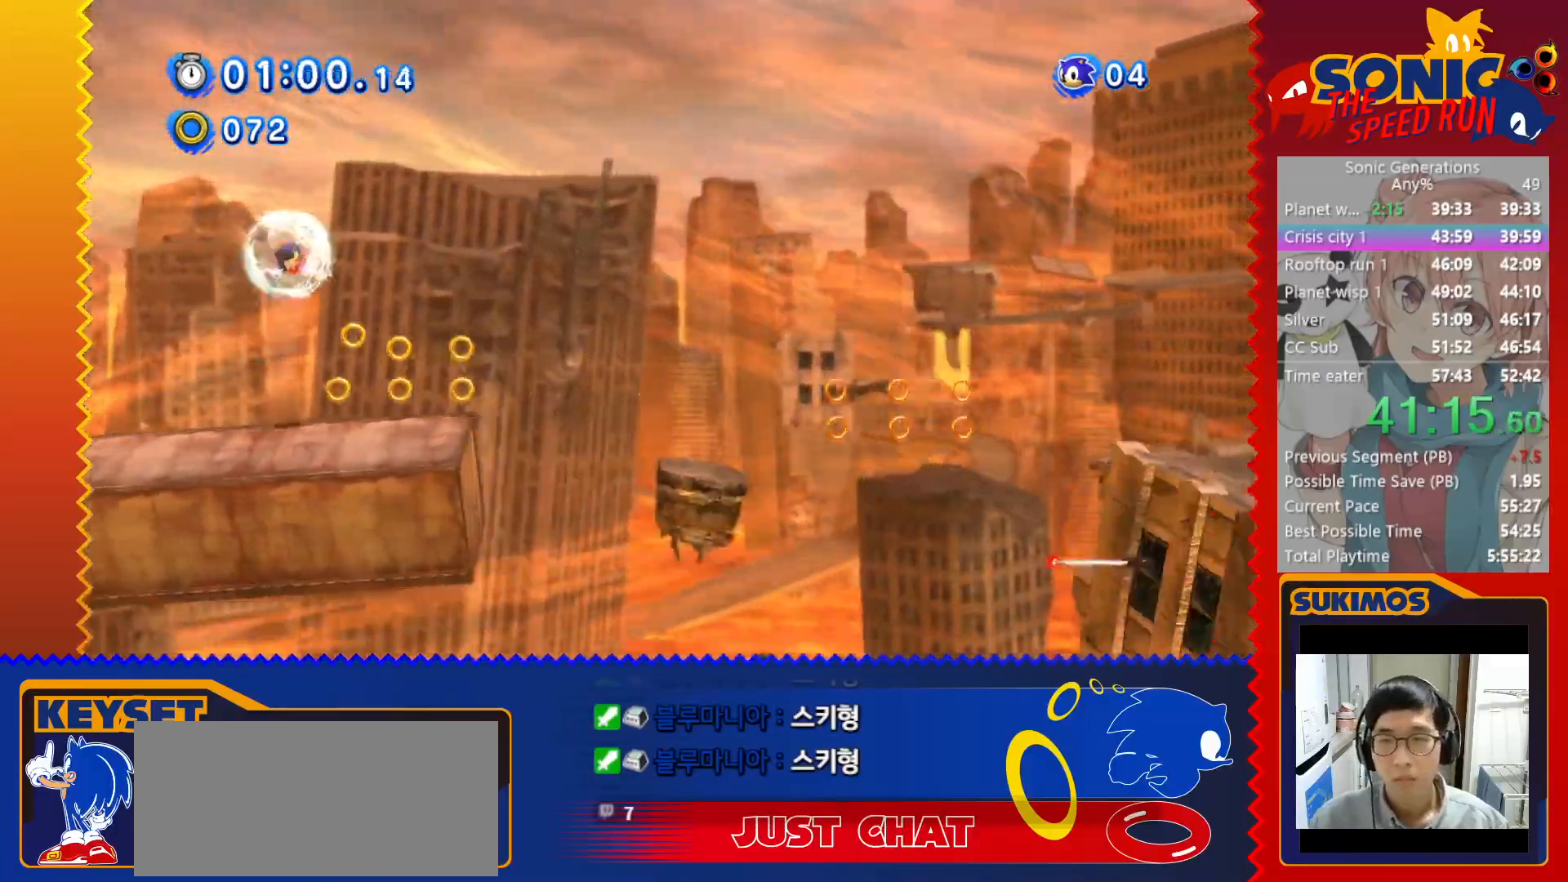
{"keys": [], "events": [[83, "c", "up"], [450, "left", "down"], [450, "right", "up"], [500, "left", "up"]]}